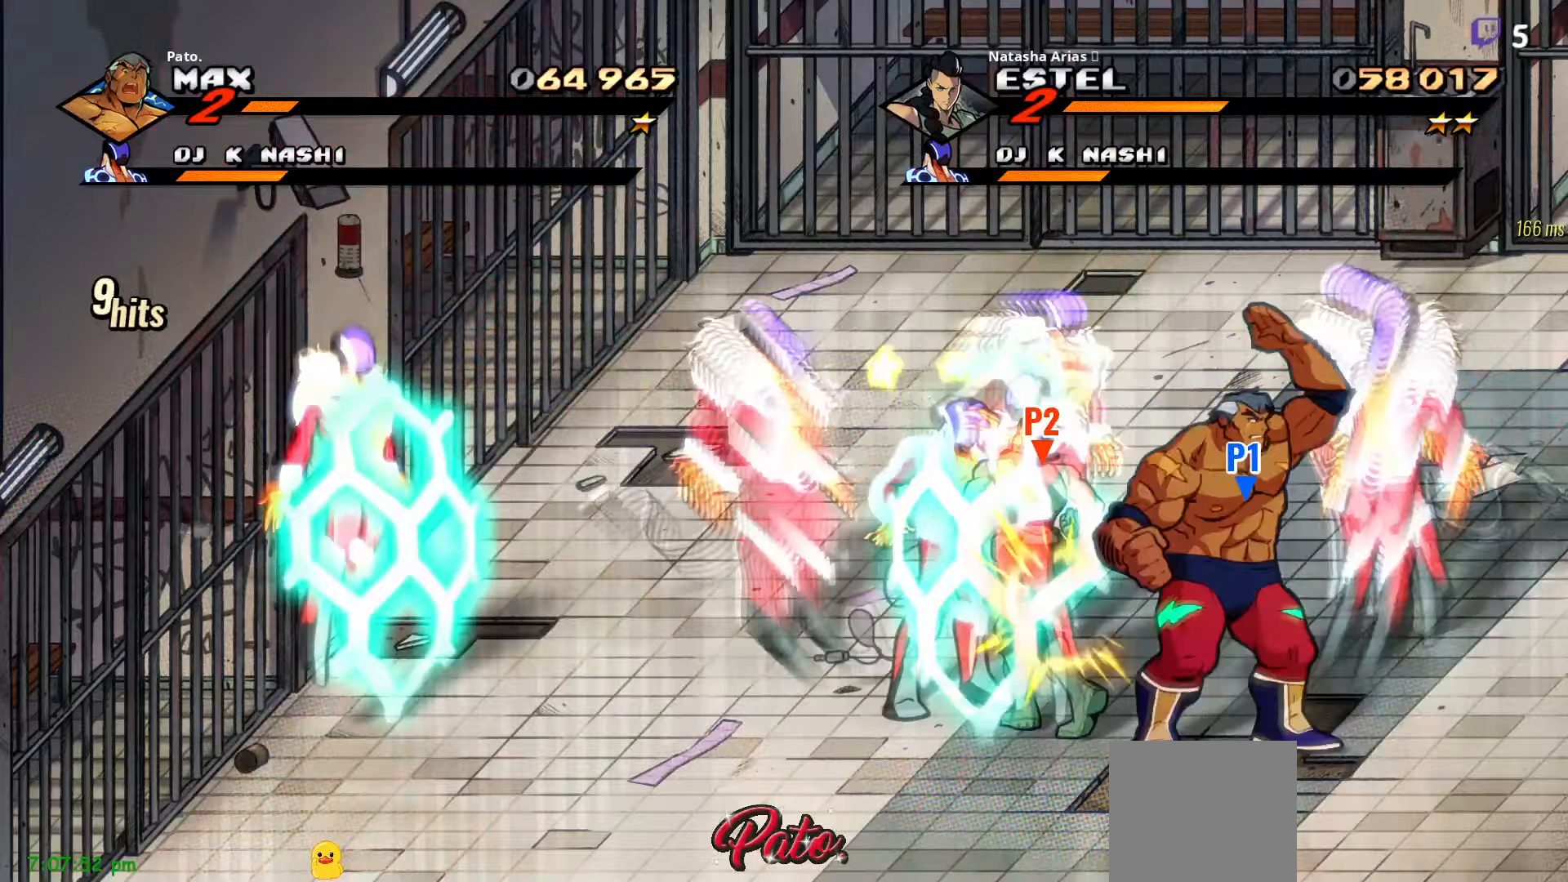
Gameplay with a controller (Xbox layout); each line is a JSON object with the inputs held at the frame after it. "events" lists button and stick changes between this image and that frame as [ms after this image, input, new state], when the widget could be followed in between. Not read: left_stick.
{"buttons": ["DPAD_LEFT"], "right_stick": "center", "events": [[17, "Y", "down"], [100, "Y", "up"], [117, "DPAD_RIGHT", "up"], [167, "DPAD_LEFT", "down"], [184, "Y", "down"], [267, "Y", "up"], [350, "Y", "down"], [434, "Y", "up"]]}
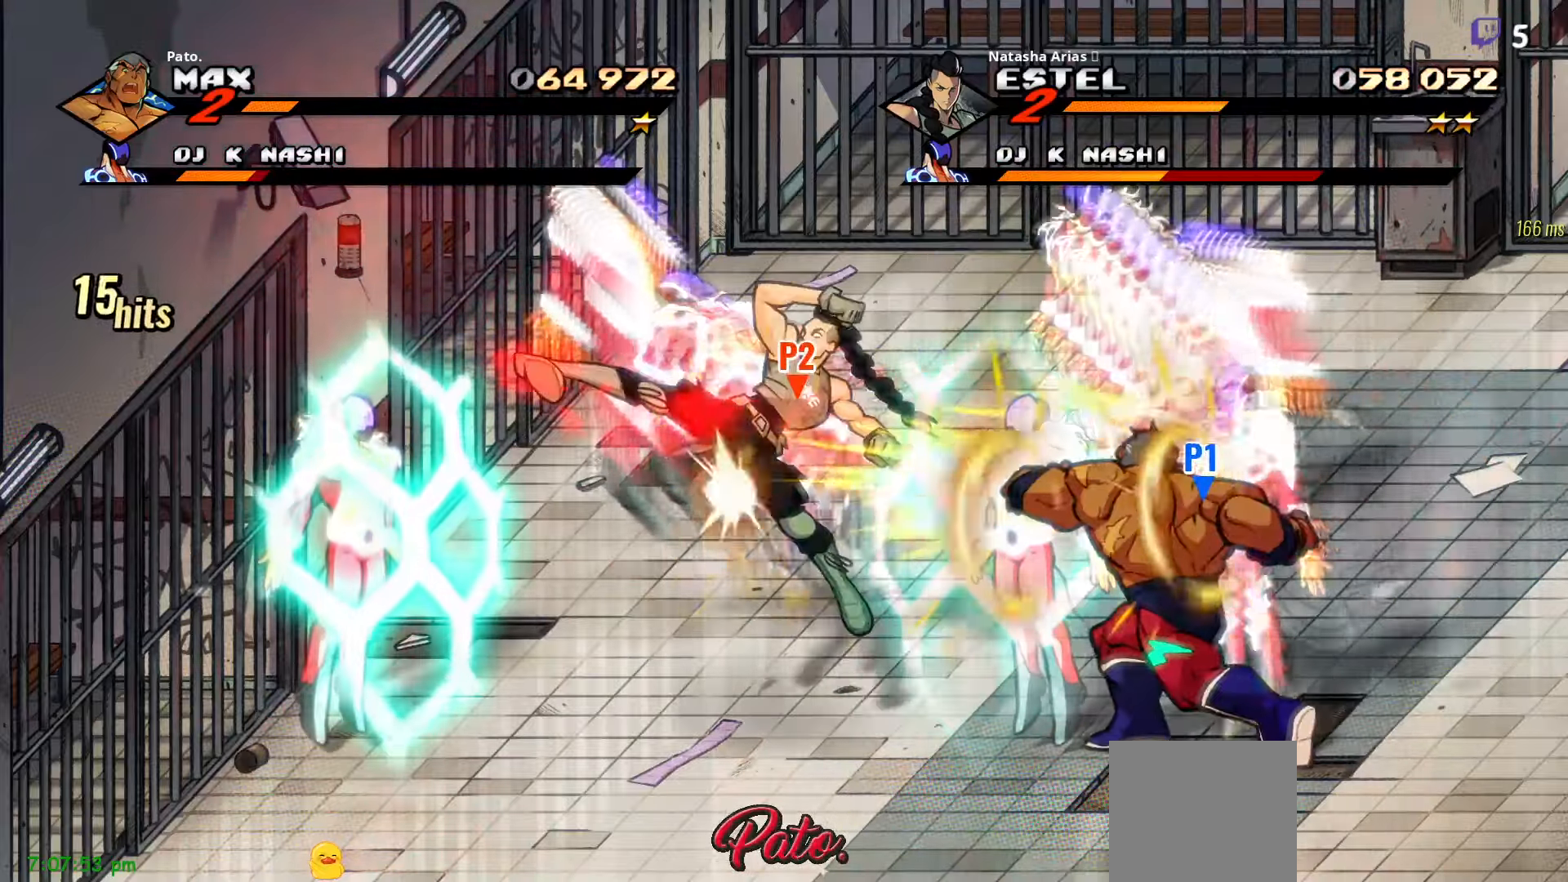
{"buttons": [], "right_stick": "center", "events": [[17, "Y", "down"], [84, "Y", "up"], [134, "DPAD_LEFT", "up"], [167, "Y", "down"], [250, "Y", "up"], [350, "Y", "down"], [434, "Y", "up"]]}
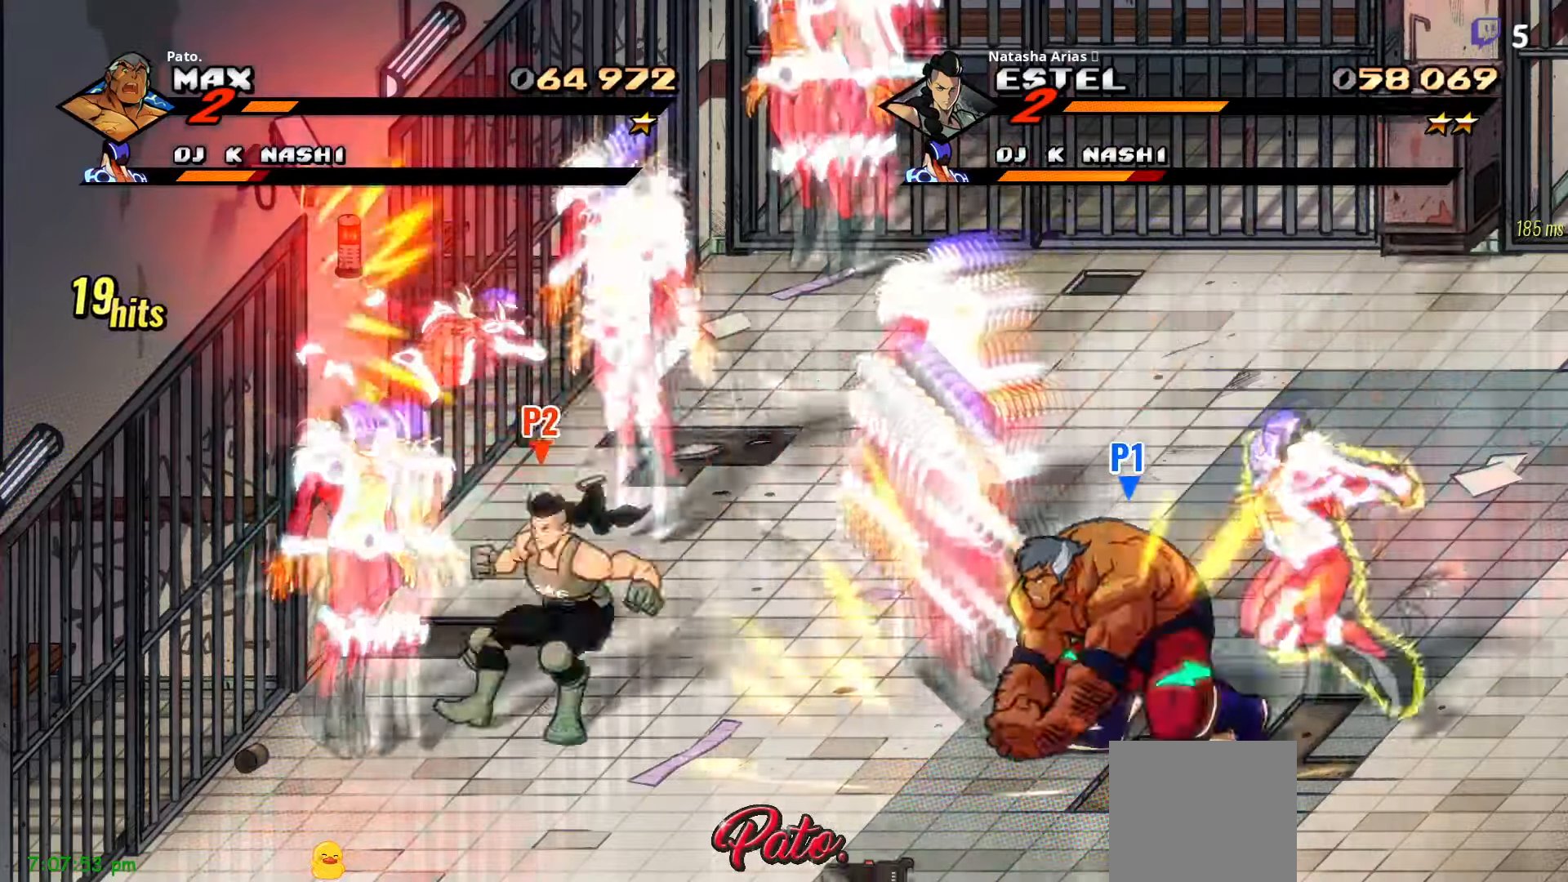
{"buttons": ["Y", "DPAD_RIGHT"], "right_stick": "center", "events": [[17, "Y", "down"], [100, "Y", "up"], [200, "Y", "down"], [234, "DPAD_RIGHT", "down"], [234, "Y", "up"], [334, "Y", "down"], [417, "Y", "up"], [467, "Y", "down"]]}
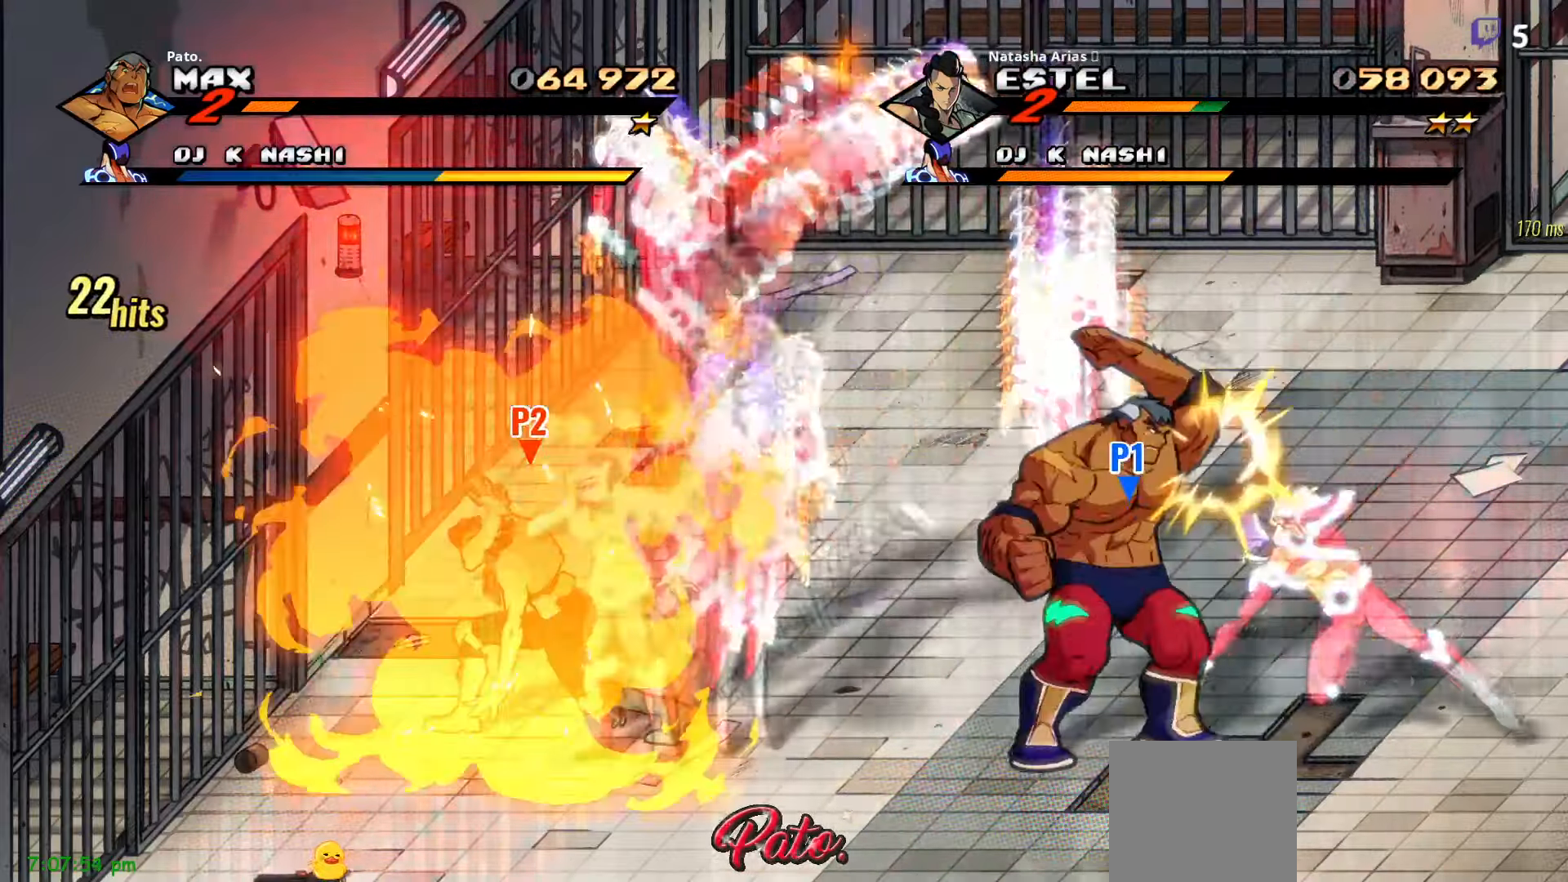
{"buttons": ["Y"], "right_stick": "center", "events": [[50, "Y", "up"], [67, "DPAD_RIGHT", "up"], [150, "Y", "down"], [250, "Y", "up"], [284, "Y", "down"], [384, "Y", "up"], [450, "Y", "down"]]}
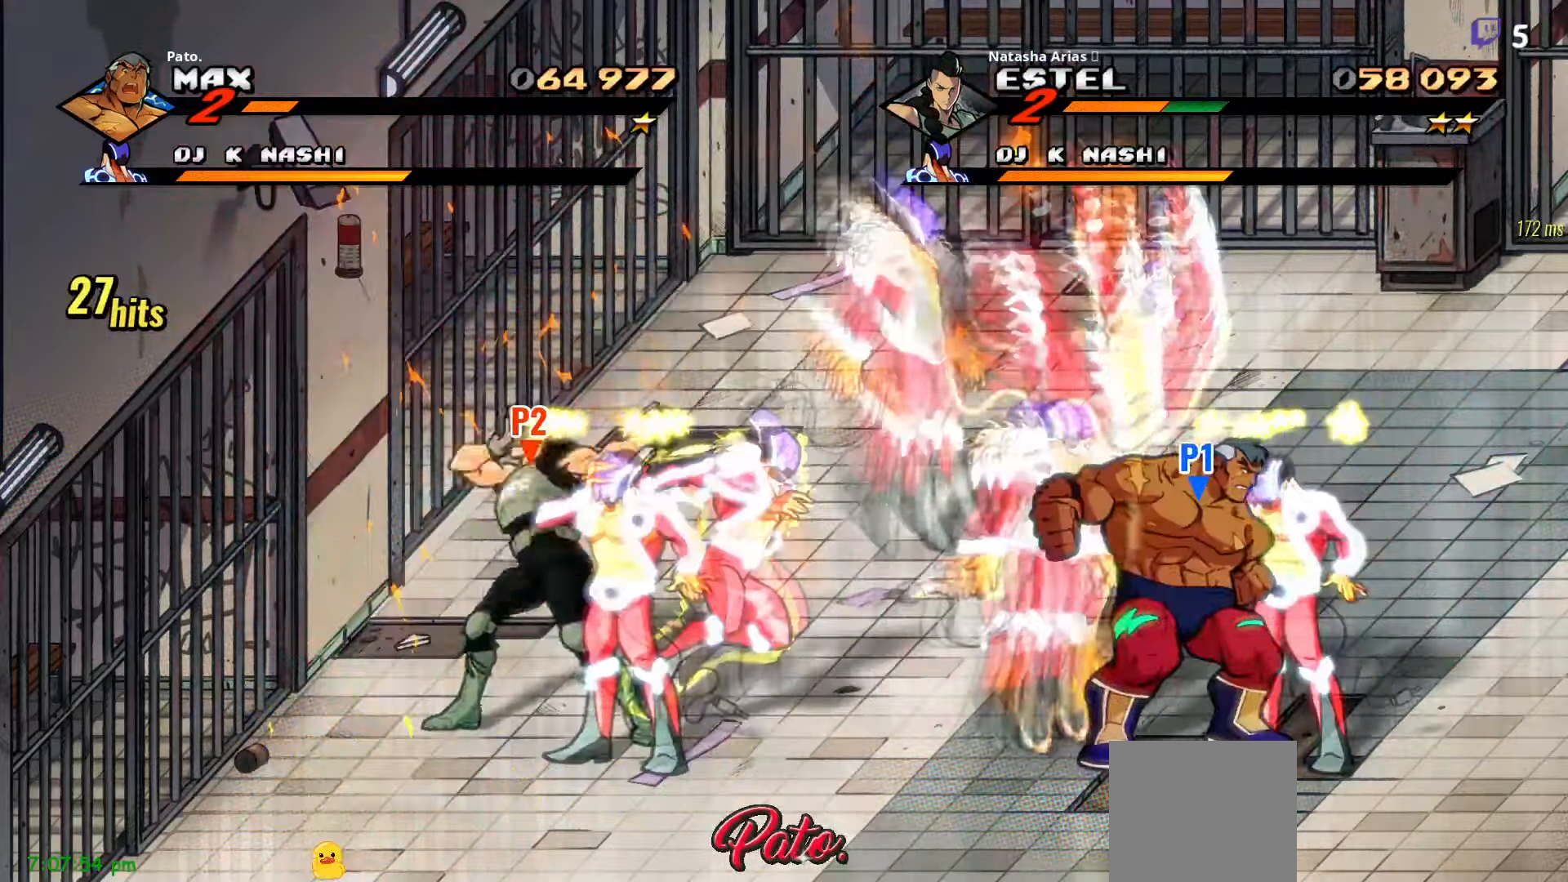
{"buttons": ["Y"], "right_stick": "center", "events": [[50, "Y", "up"], [134, "Y", "down"], [217, "Y", "up"], [284, "Y", "down"], [367, "Y", "up"], [484, "Y", "down"]]}
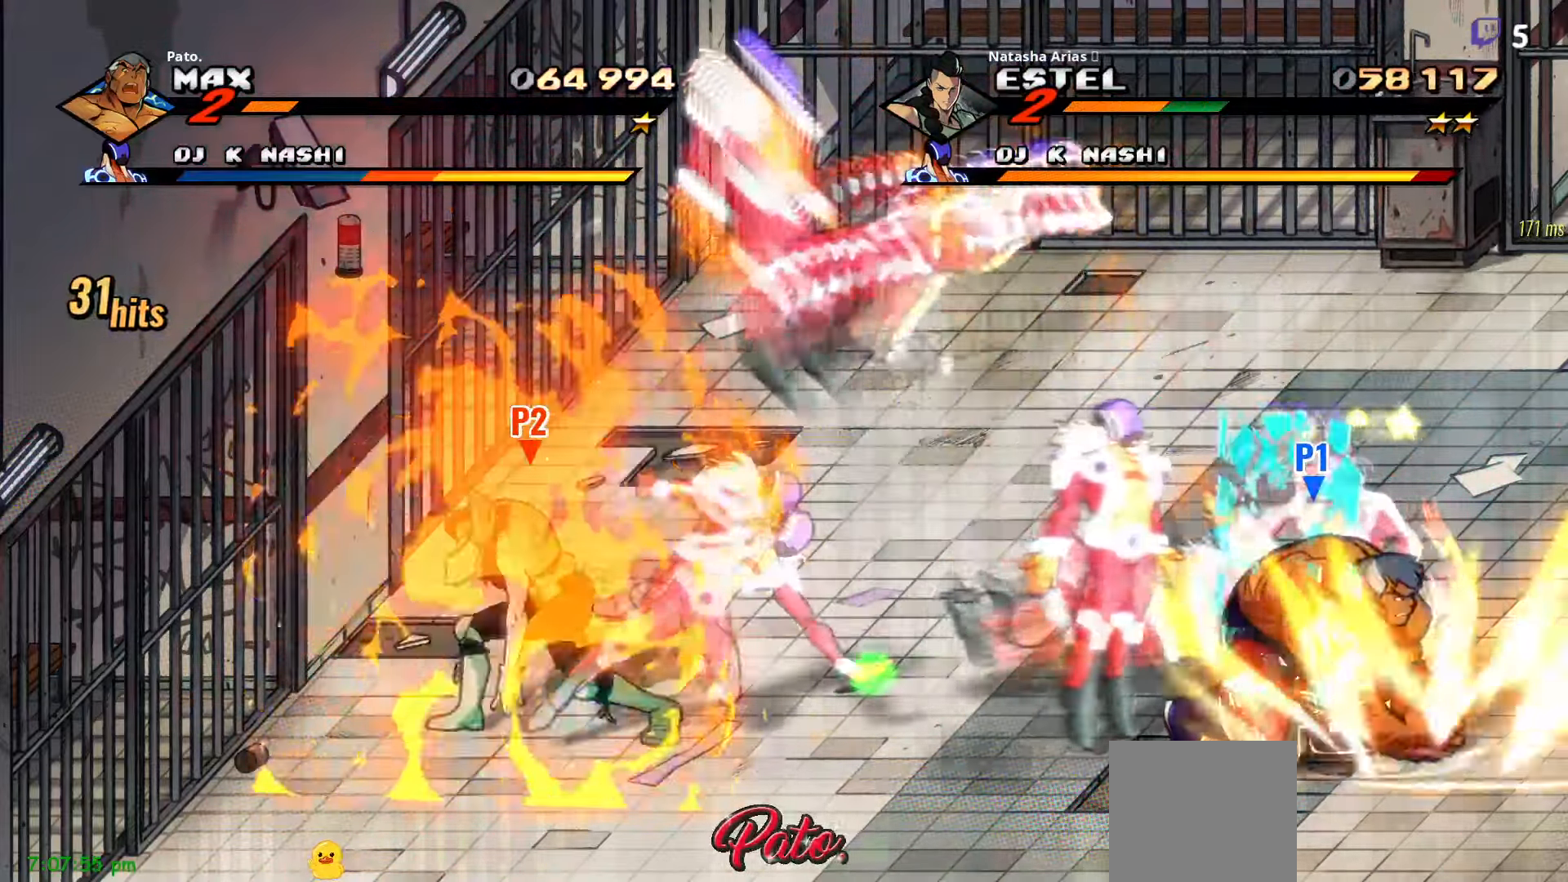
{"buttons": ["Y"], "right_stick": "center", "events": [[50, "Y", "up"], [117, "Y", "down"], [184, "Y", "up"], [250, "Y", "down"], [334, "Y", "up"], [384, "Y", "down"], [467, "Y", "up"], [500, "Y", "down"]]}
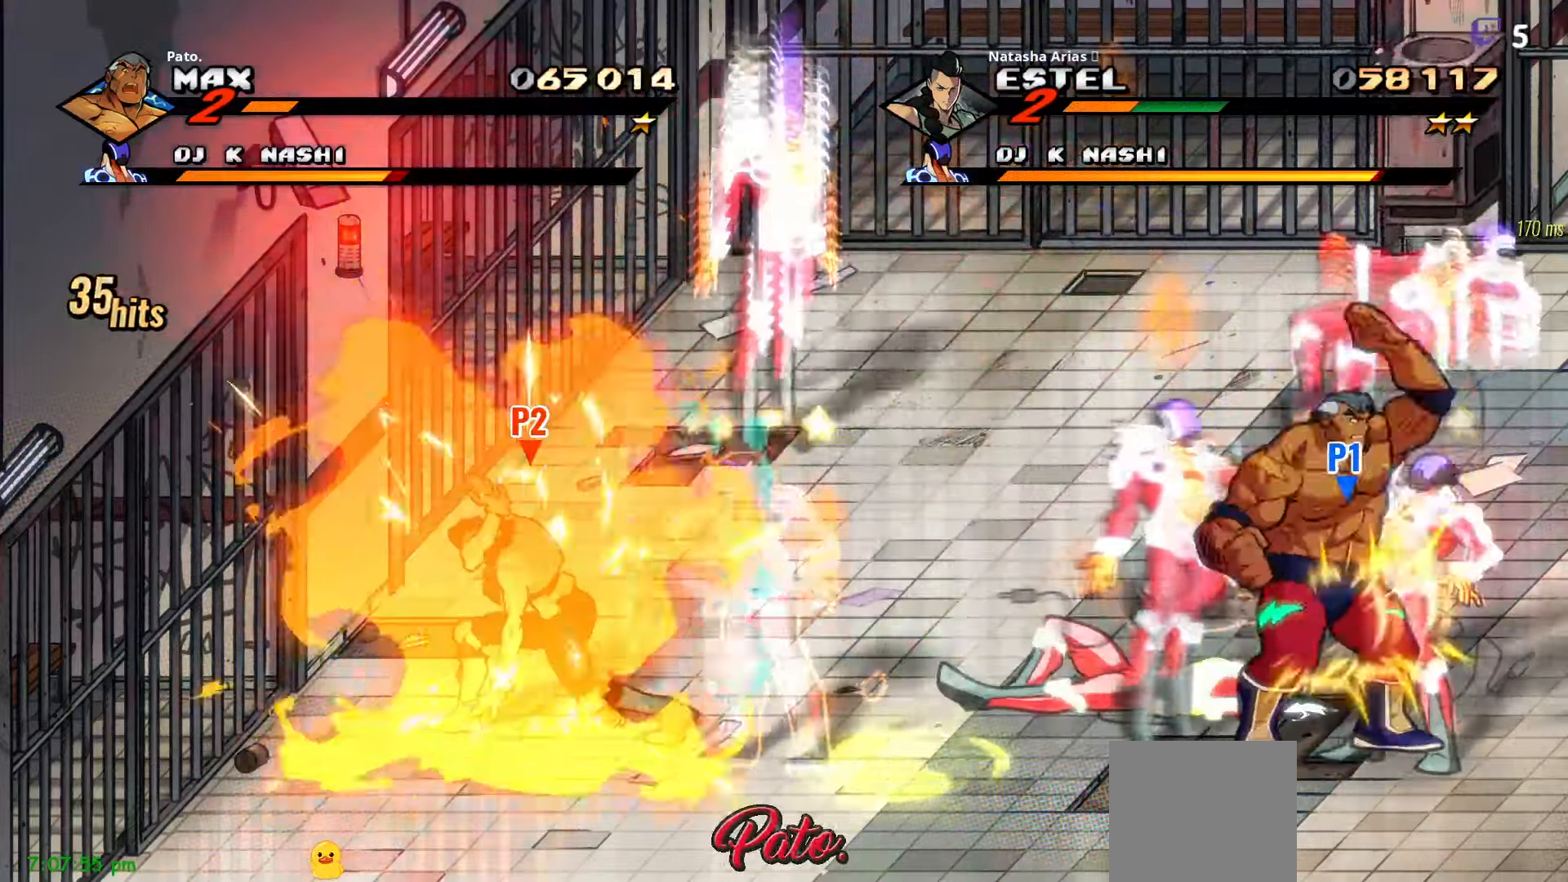
{"buttons": ["Y"], "right_stick": "center", "events": [[50, "Y", "up"], [134, "Y", "down"], [167, "Y", "up"], [200, "Y", "down"], [250, "Y", "up"], [350, "Y", "down"], [434, "Y", "up"], [500, "Y", "down"]]}
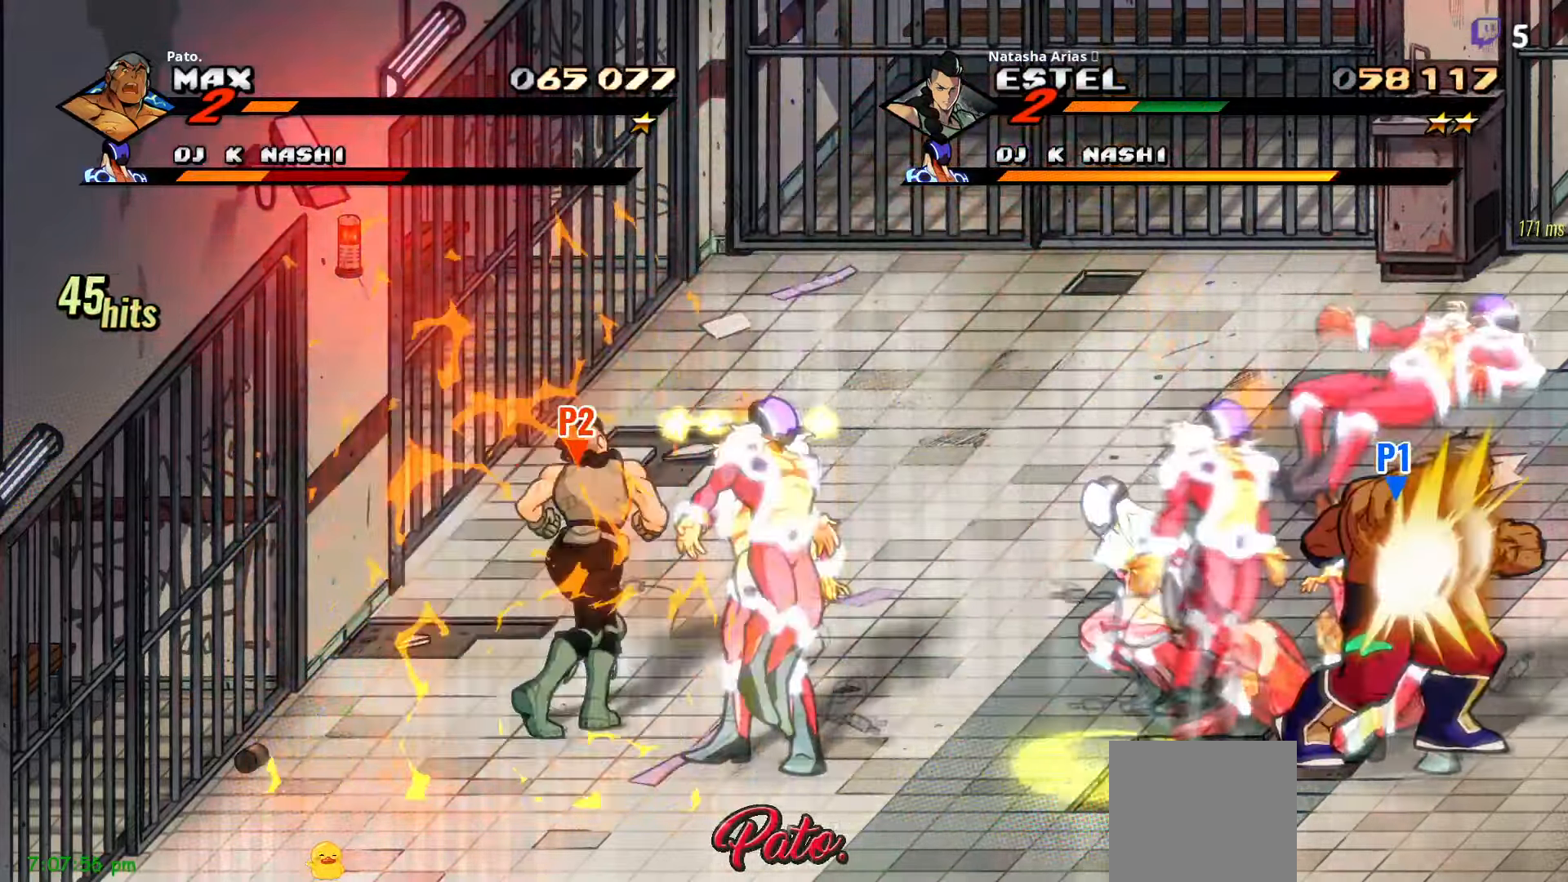
{"buttons": ["Y"], "right_stick": "center", "events": [[84, "Y", "up"], [150, "Y", "down"], [234, "Y", "up"], [300, "Y", "down"], [400, "Y", "up"], [467, "Y", "down"]]}
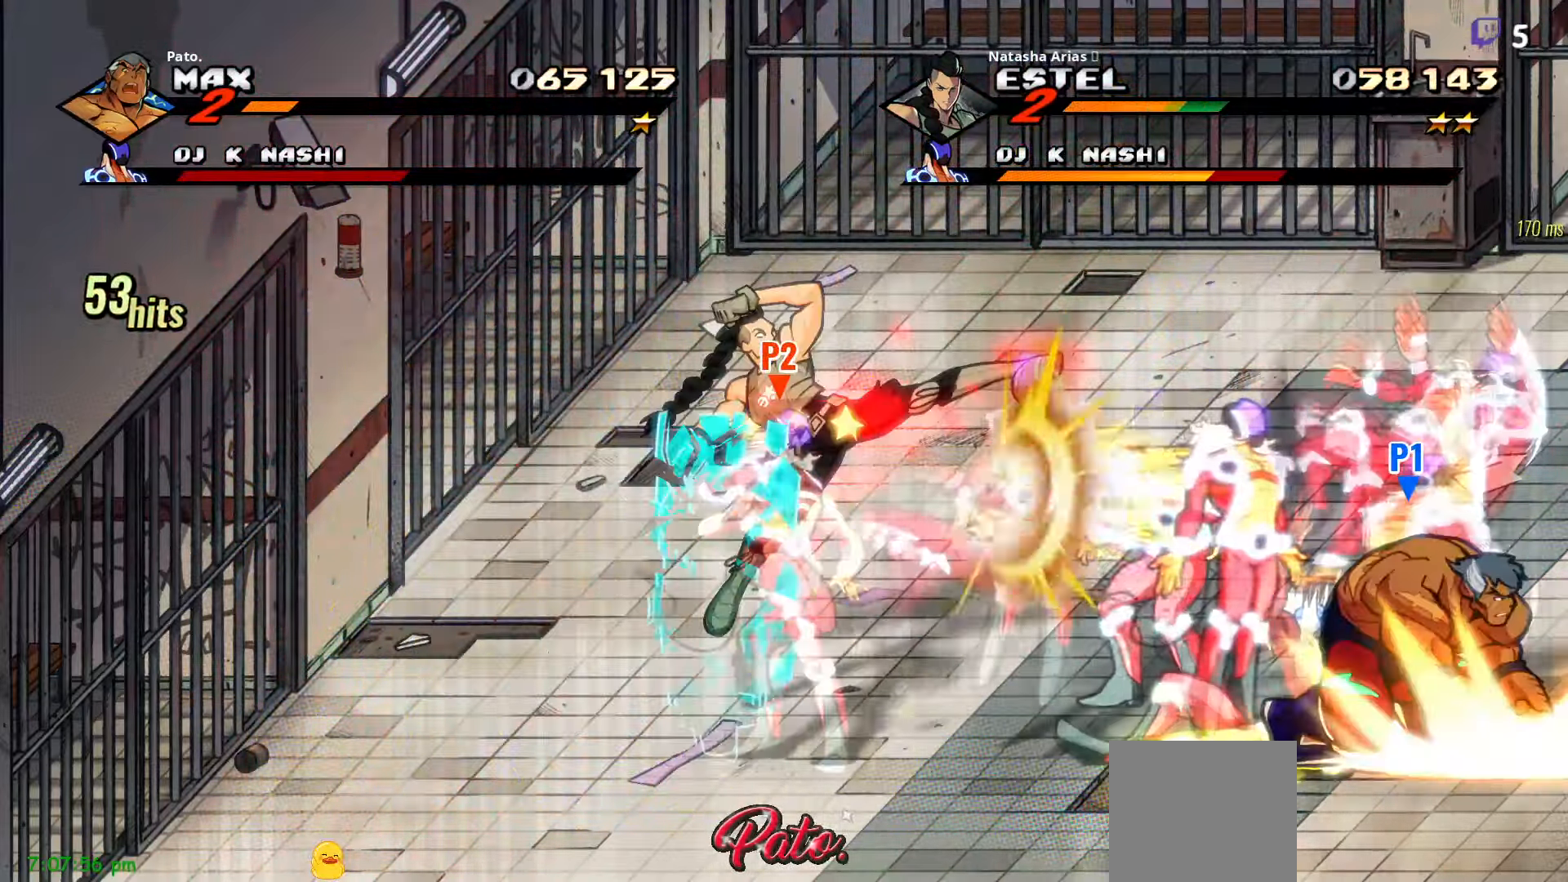
{"buttons": [], "right_stick": "center", "events": [[34, "Y", "up"], [67, "DPAD_LEFT", "down"], [134, "Y", "down"], [184, "Y", "up"], [267, "Y", "down"], [350, "Y", "up"], [416, "Y", "down"], [466, "DPAD_LEFT", "up"], [483, "Y", "up"]]}
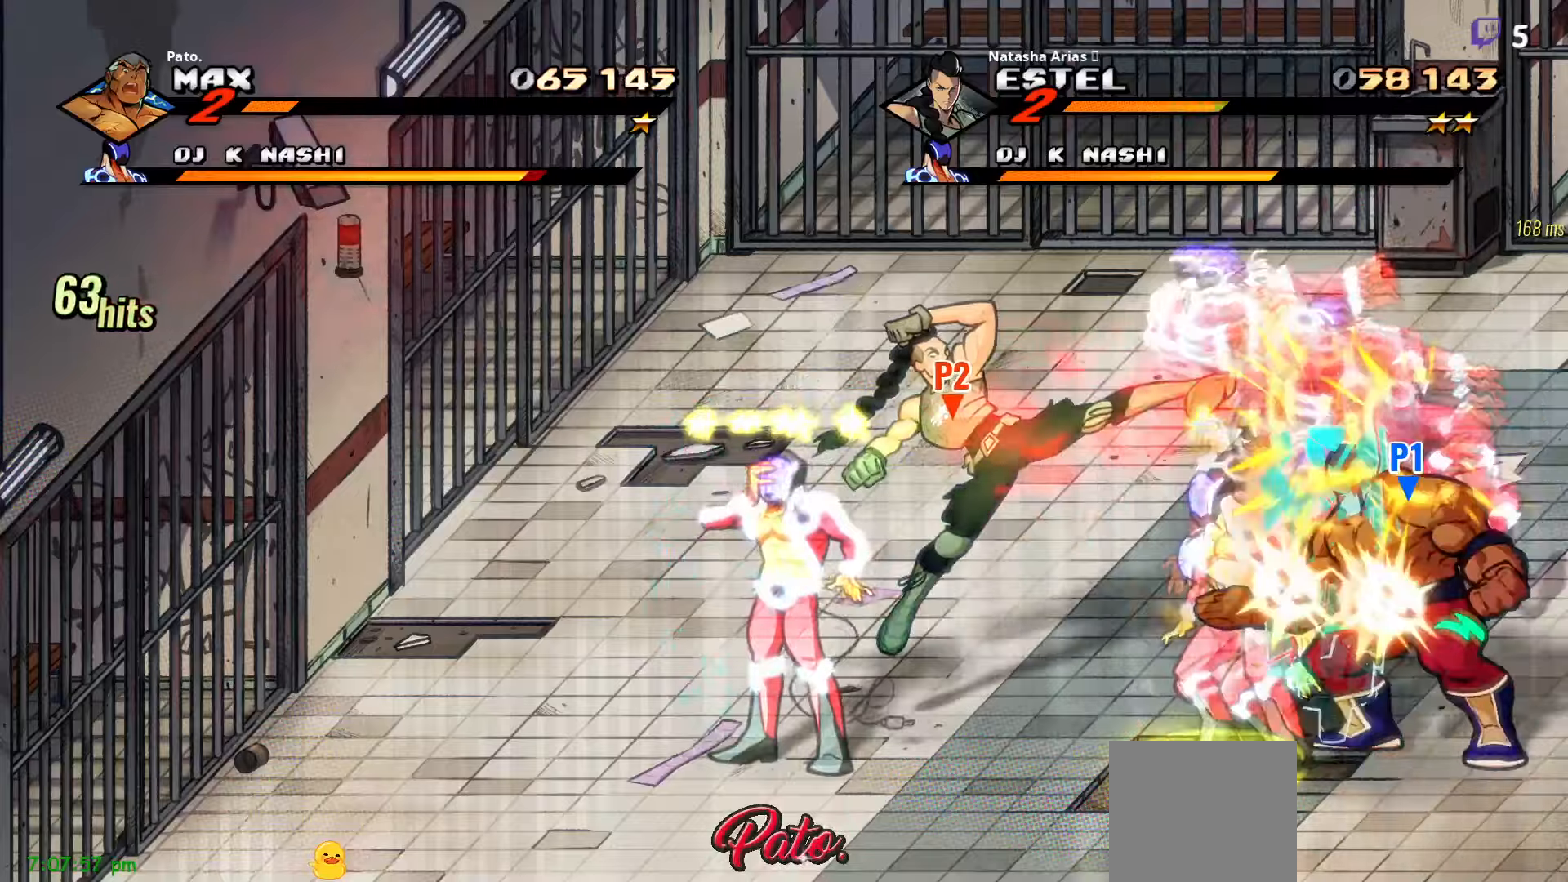
{"buttons": [], "right_stick": "center", "events": [[66, "Y", "down"], [216, "Y", "up"], [250, "Y", "down"], [333, "Y", "up"], [383, "Y", "down"], [466, "Y", "up"]]}
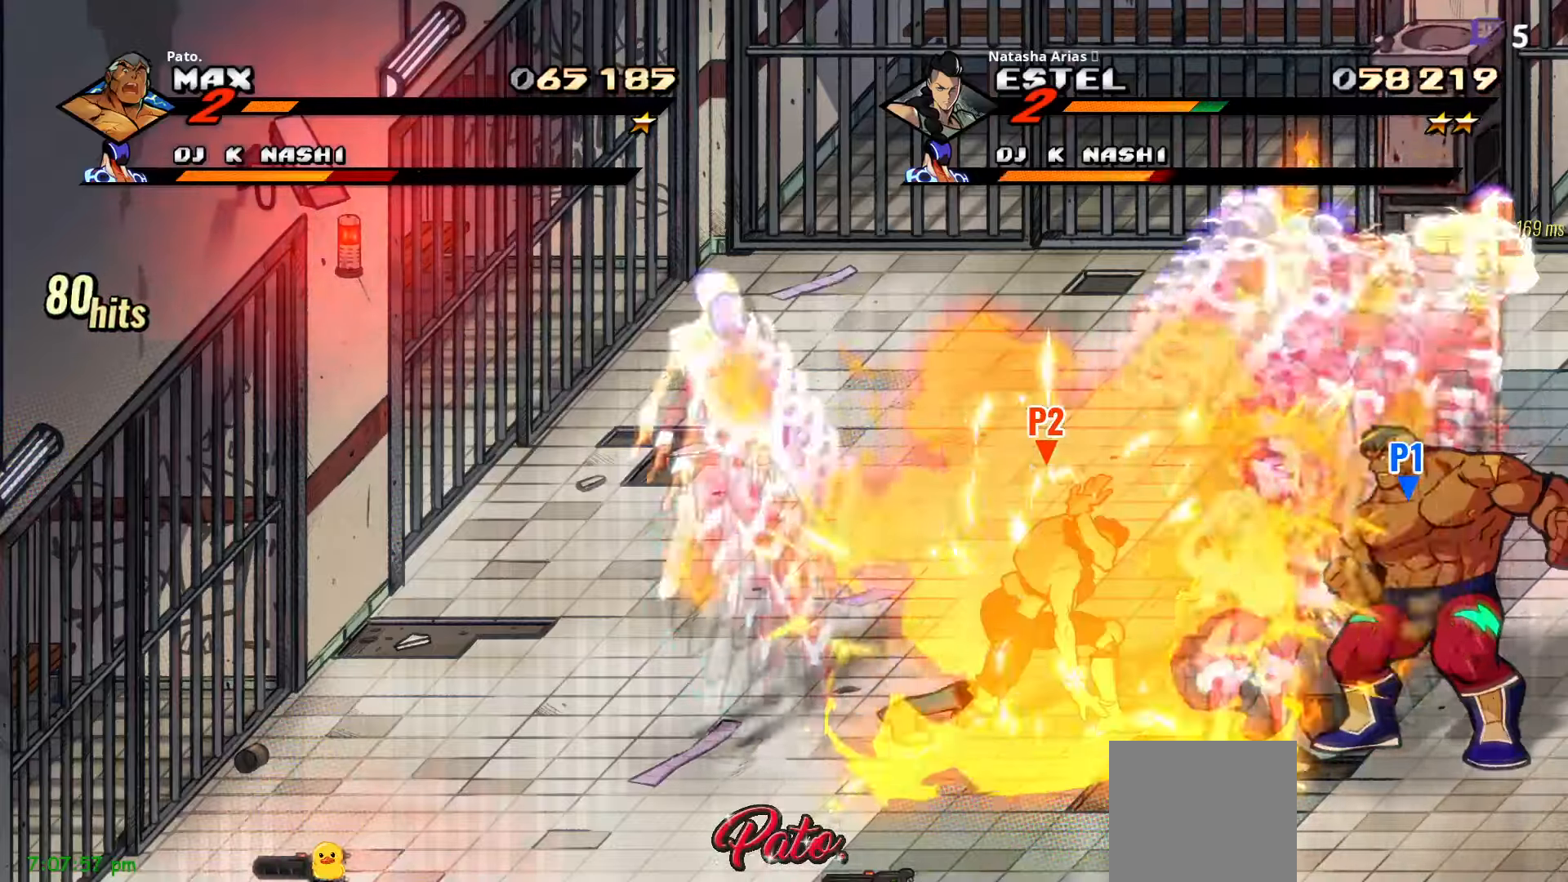
{"buttons": [], "right_stick": "center", "events": [[33, "Y", "down"], [116, "Y", "up"], [183, "Y", "down"], [266, "Y", "up"], [333, "Y", "down"], [416, "Y", "up"]]}
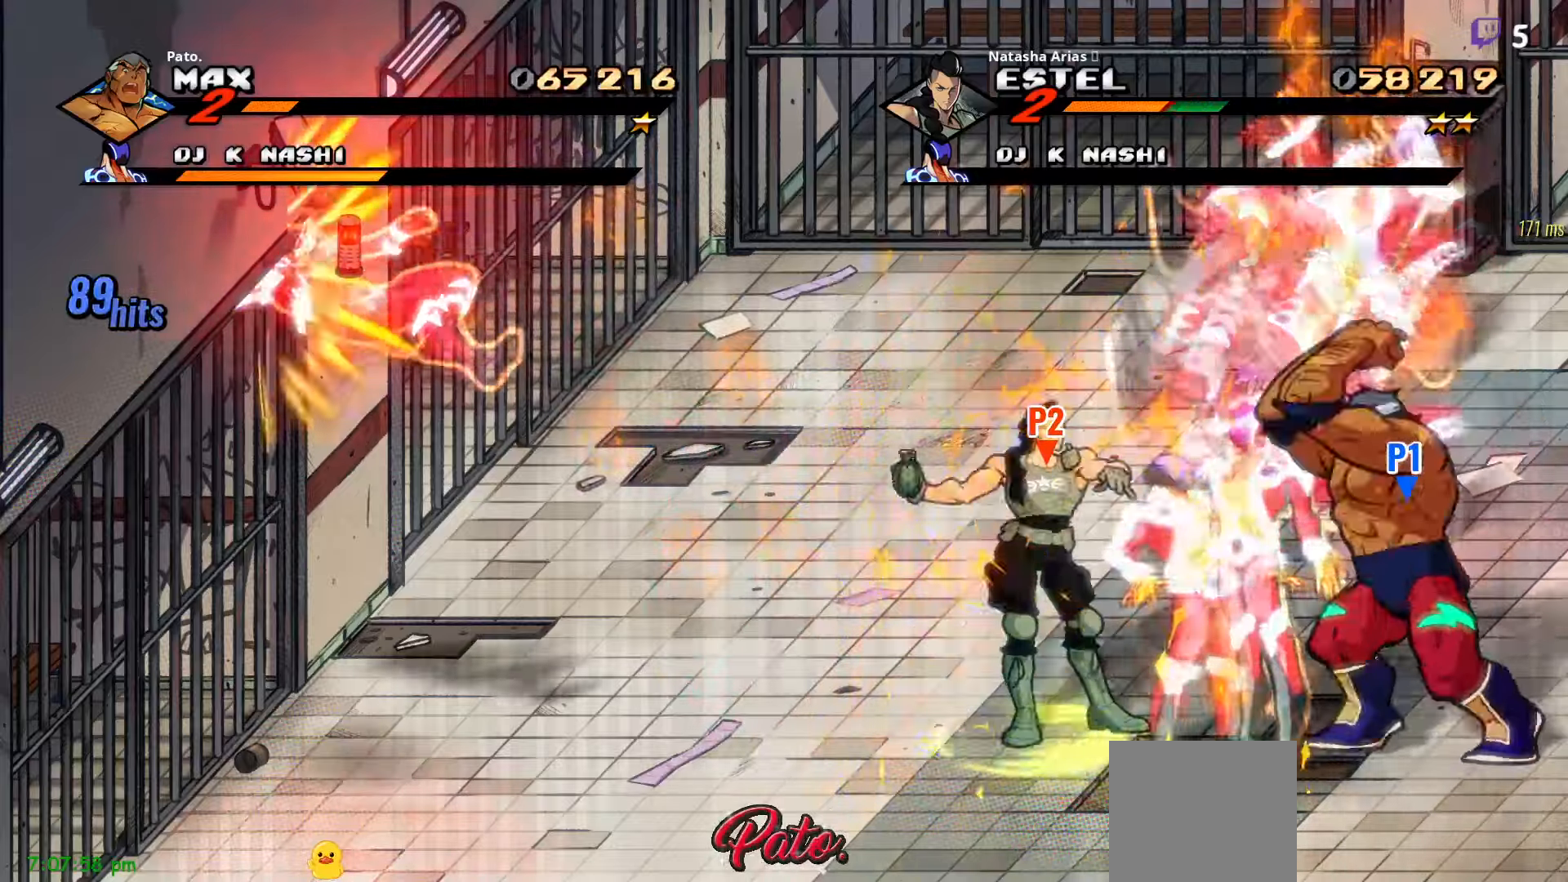
{"buttons": [], "right_stick": "center", "events": [[166, "L1", "down"], [283, "L1", "up"], [416, "Y", "down"], [466, "Y", "up"]]}
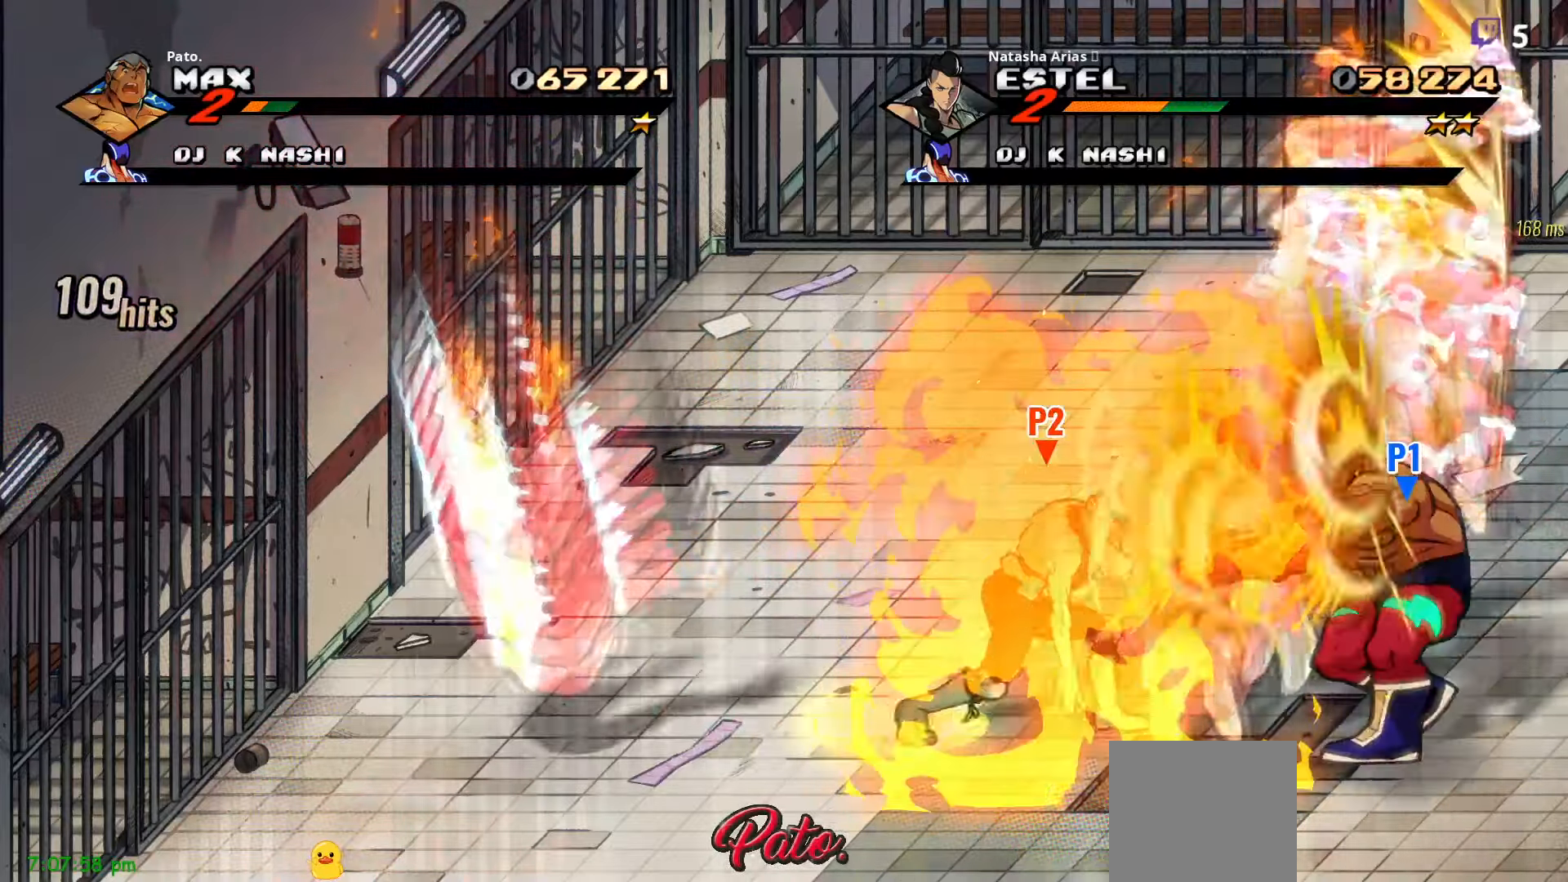
{"buttons": ["Y", "DPAD_RIGHT"], "right_stick": "center", "events": [[50, "Y", "down"], [150, "Y", "up"], [250, "Y", "down"], [366, "Y", "up"], [416, "DPAD_RIGHT", "down"], [483, "Y", "down"]]}
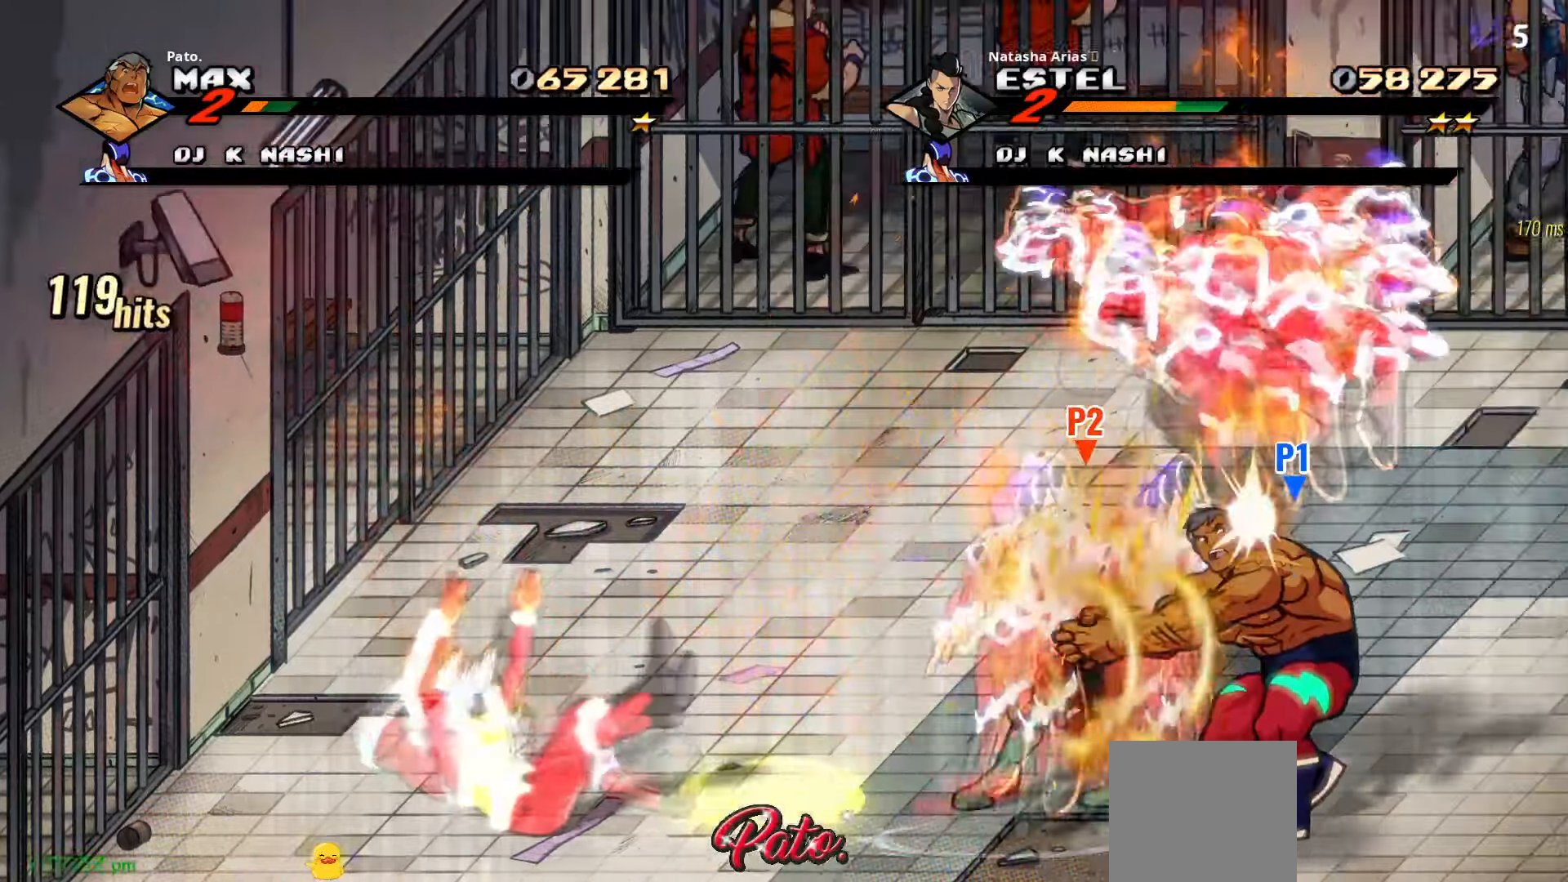
{"buttons": ["DPAD_LEFT"], "right_stick": "center", "events": [[100, "Y", "up"], [216, "Y", "down"], [333, "DPAD_RIGHT", "up"], [333, "Y", "up"], [416, "DPAD_LEFT", "down"]]}
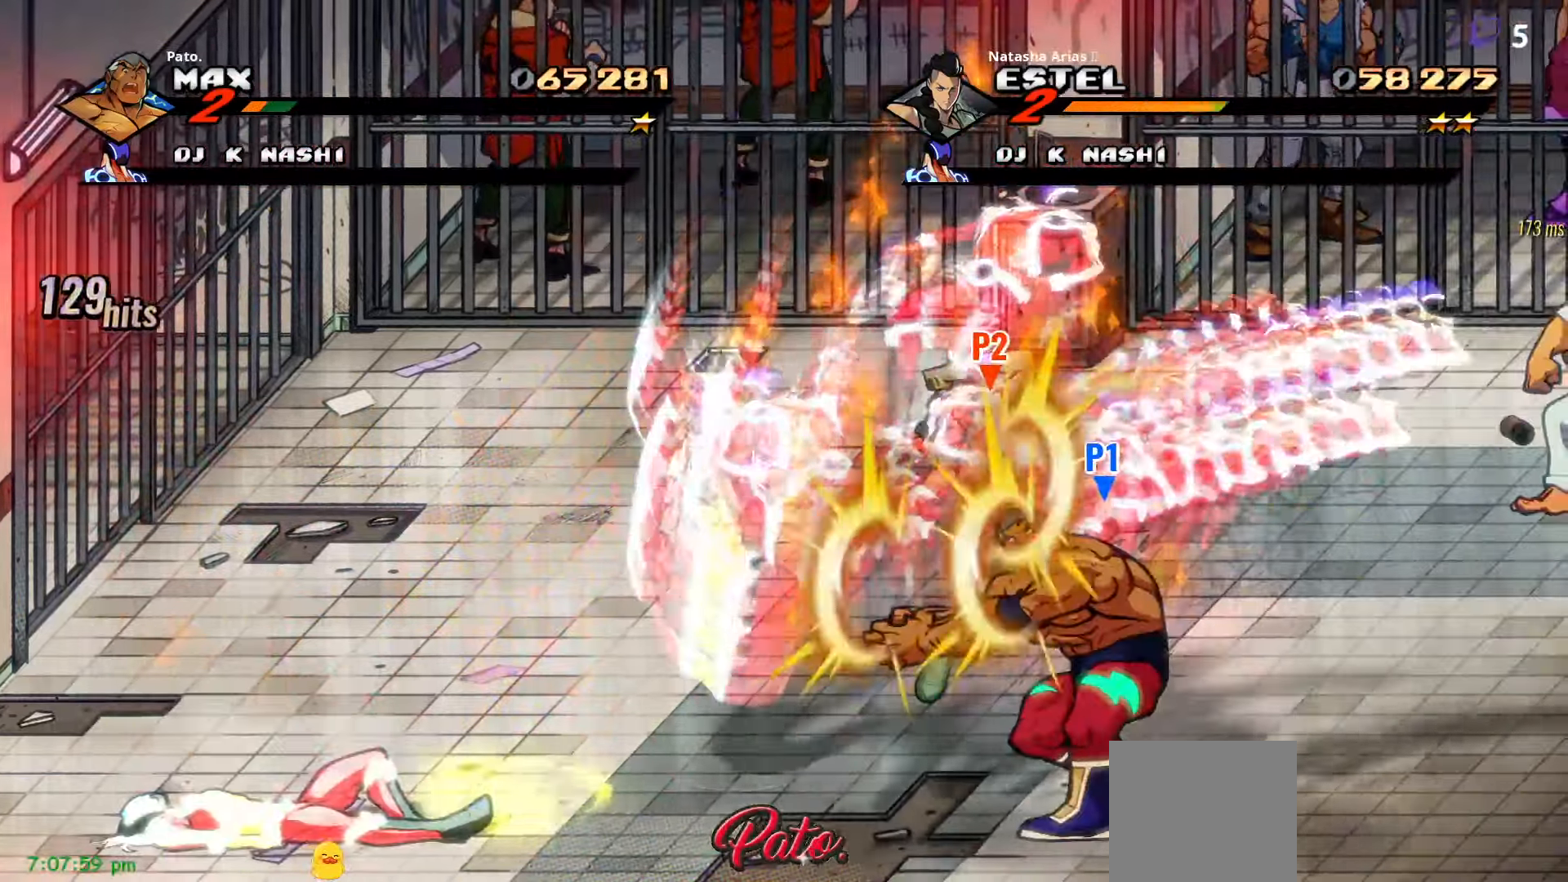
{"buttons": [], "right_stick": "center", "events": [[316, "DPAD_LEFT", "up"]]}
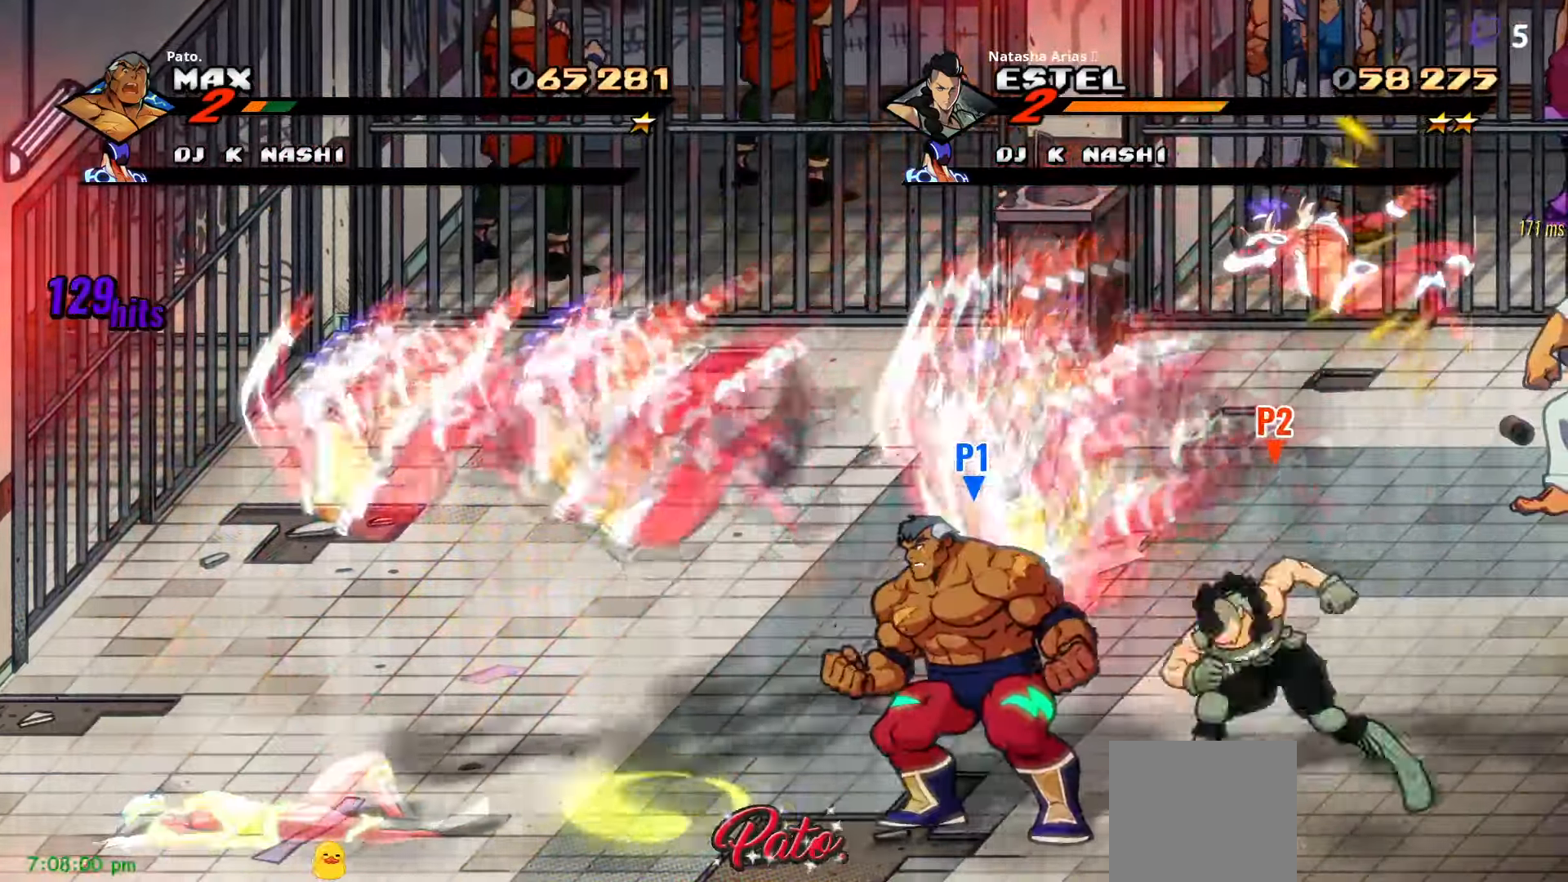
{"buttons": ["DPAD_UP", "DPAD_LEFT"], "right_stick": "center", "events": [[66, "DPAD_RIGHT", "down"], [300, "DPAD_UP", "down"], [383, "DPAD_RIGHT", "up"], [483, "DPAD_LEFT", "down"]]}
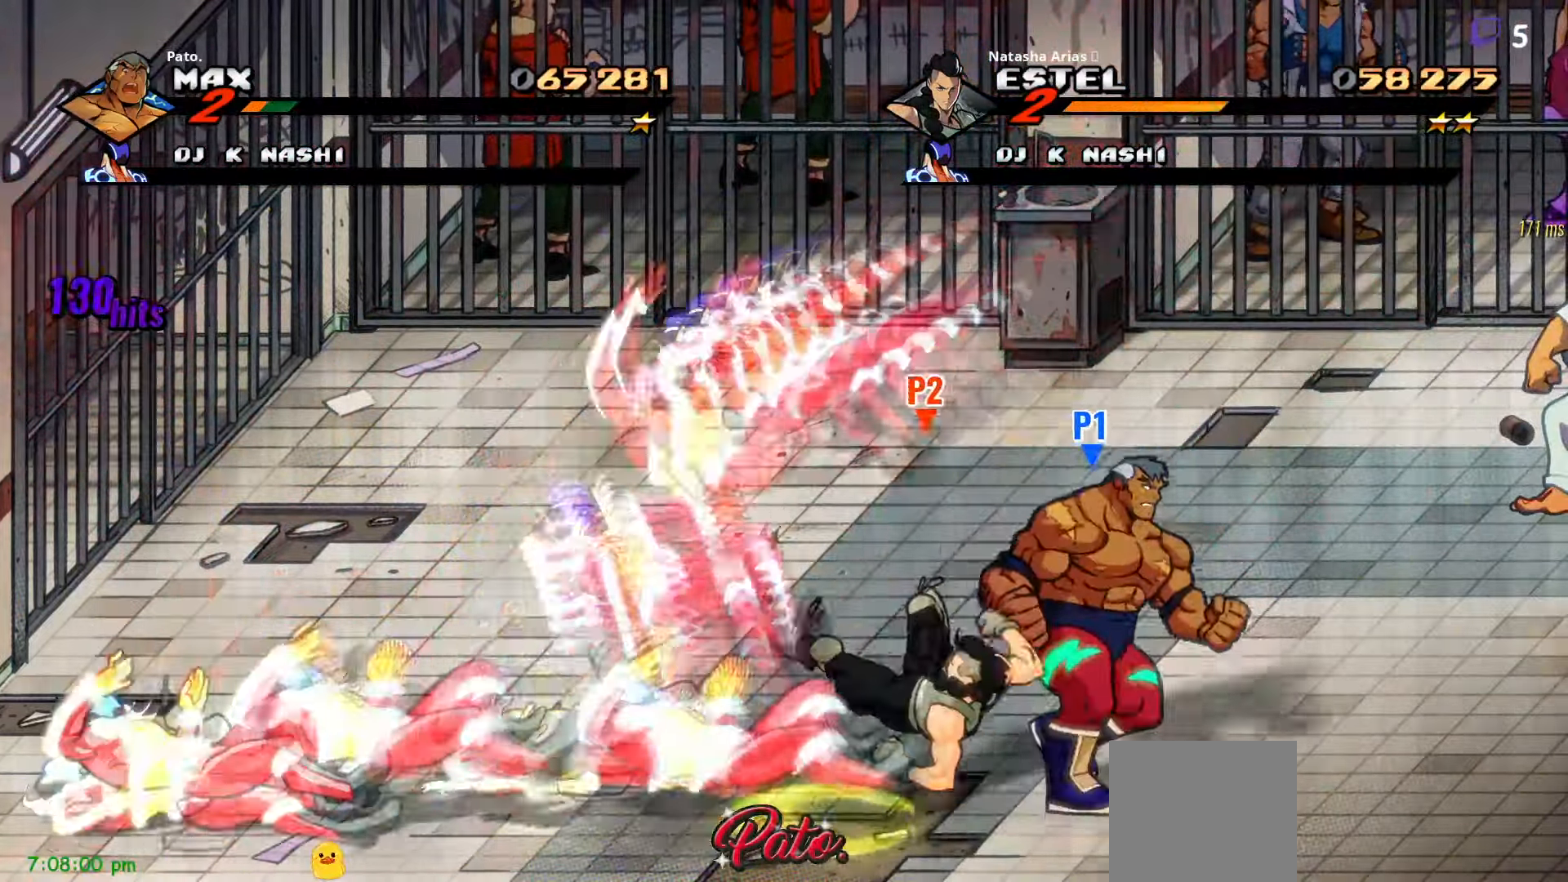
{"buttons": ["DPAD_UP", "DPAD_LEFT"], "right_stick": "center", "events": []}
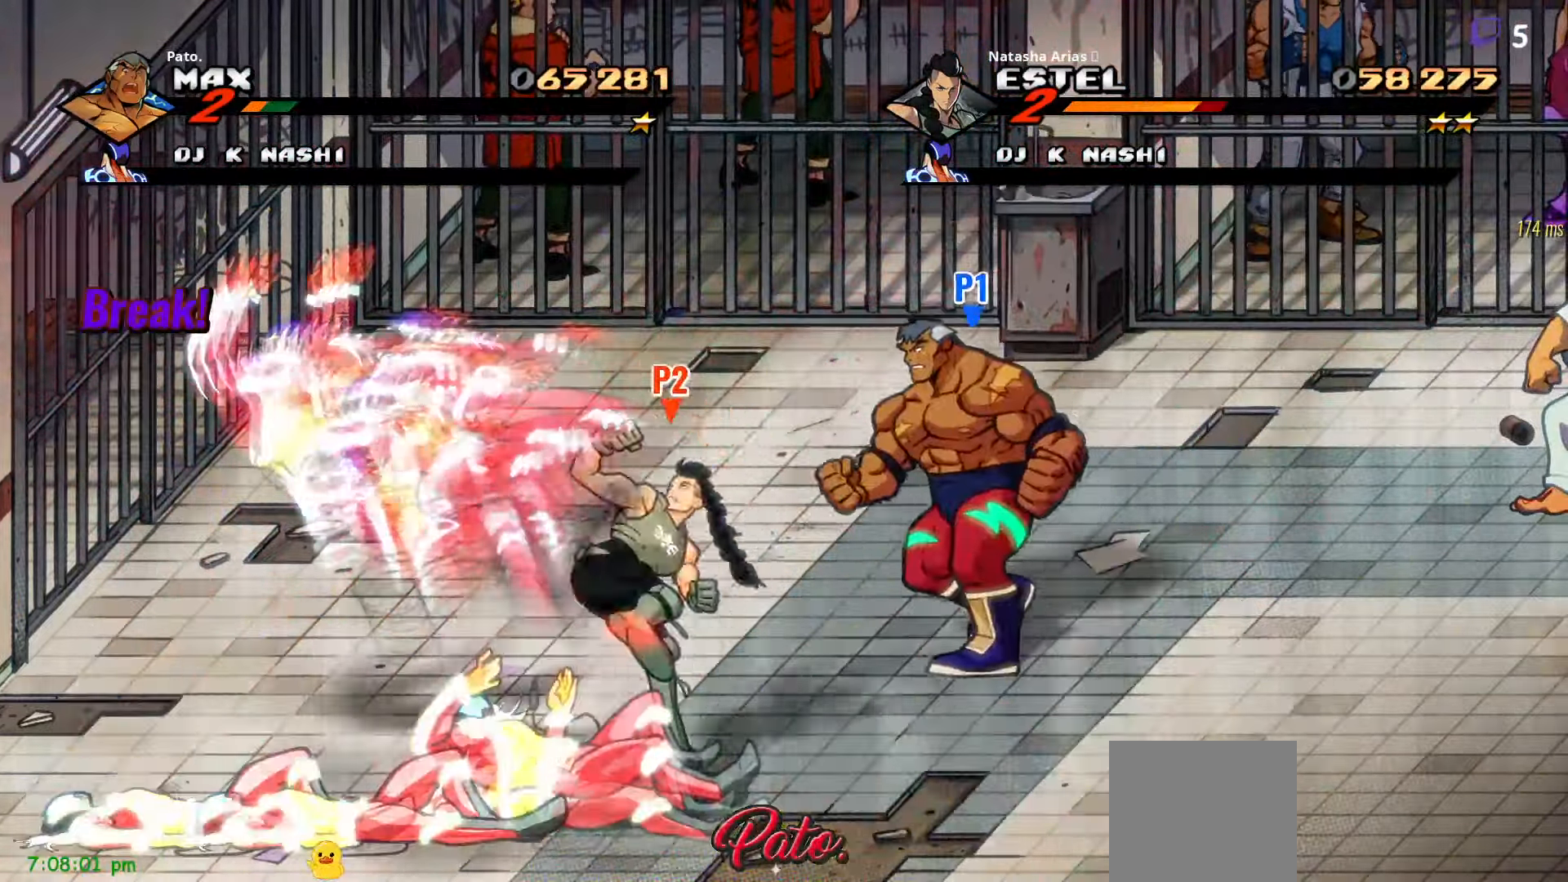
{"buttons": [], "right_stick": "center", "events": [[33, "DPAD_UP", "up"], [50, "DPAD_LEFT", "up"]]}
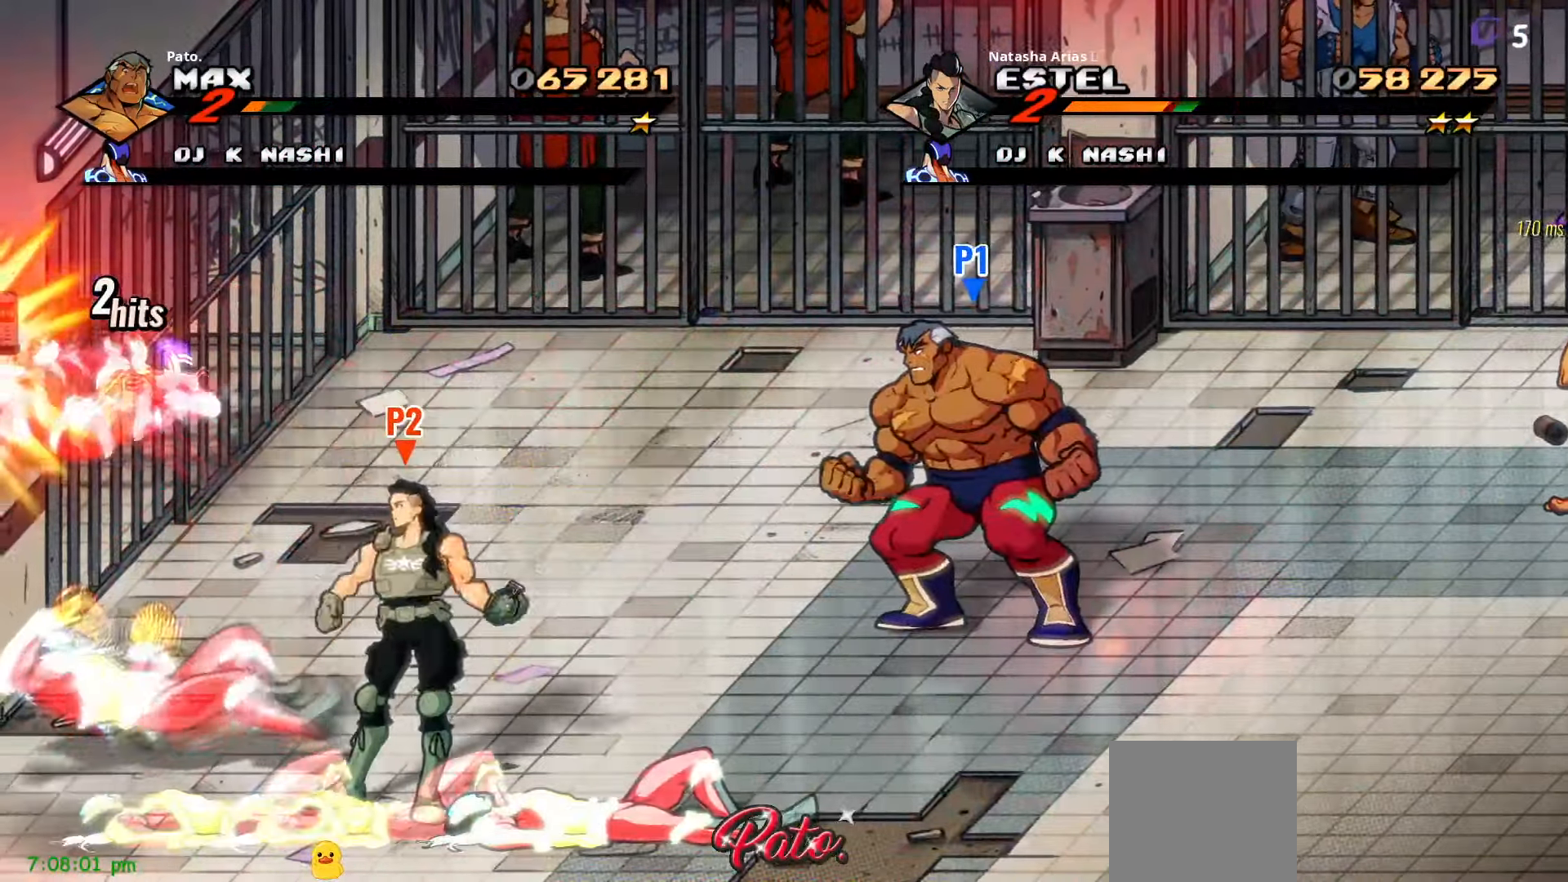
{"buttons": [], "right_stick": "center", "events": []}
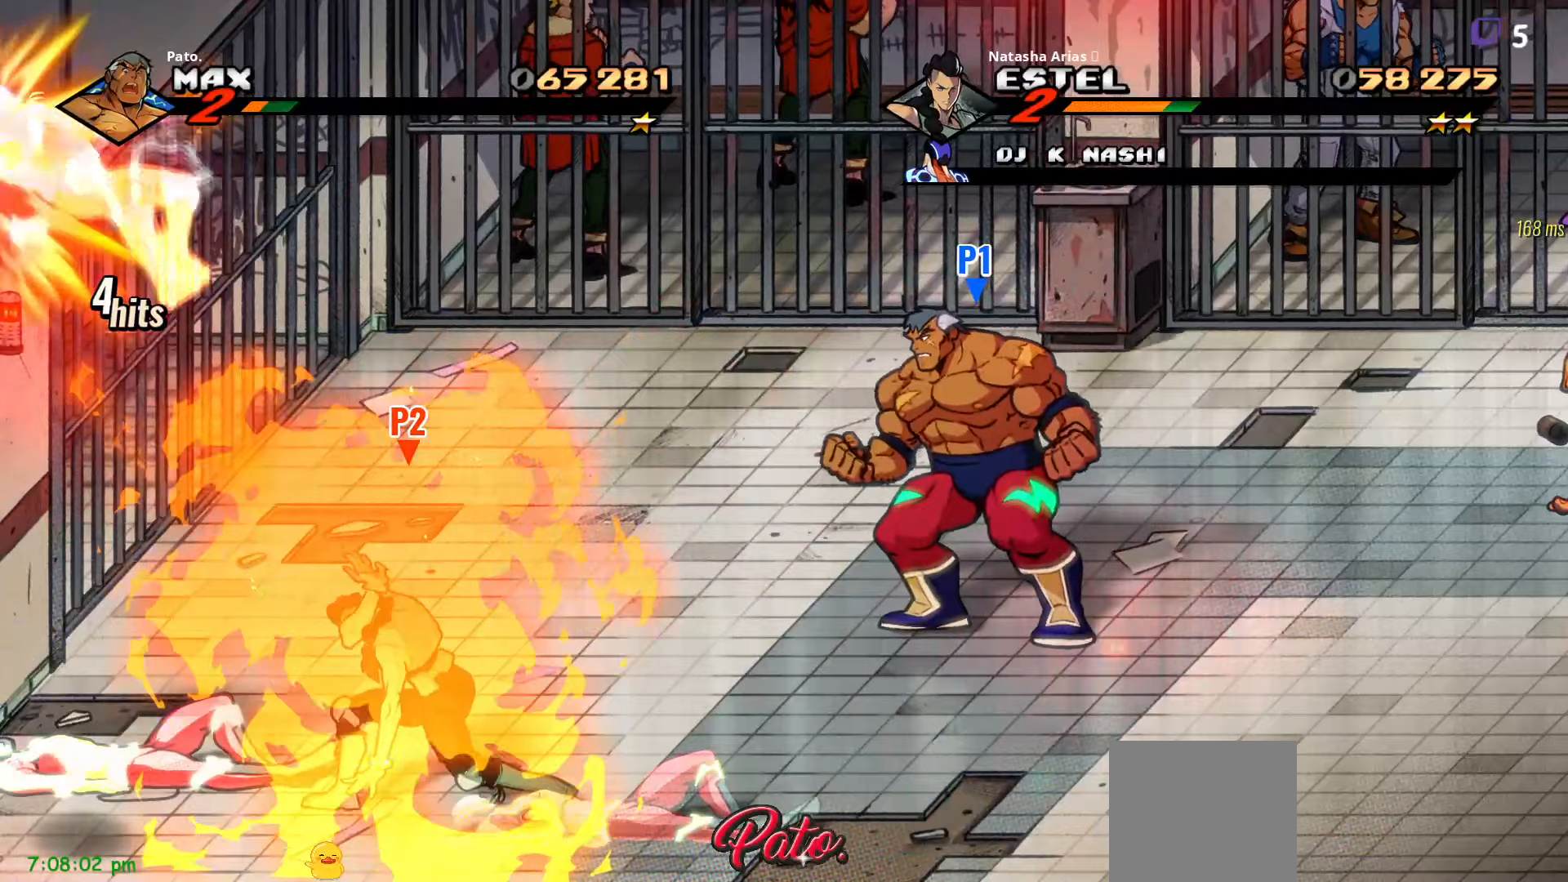
{"buttons": [], "right_stick": "center", "events": []}
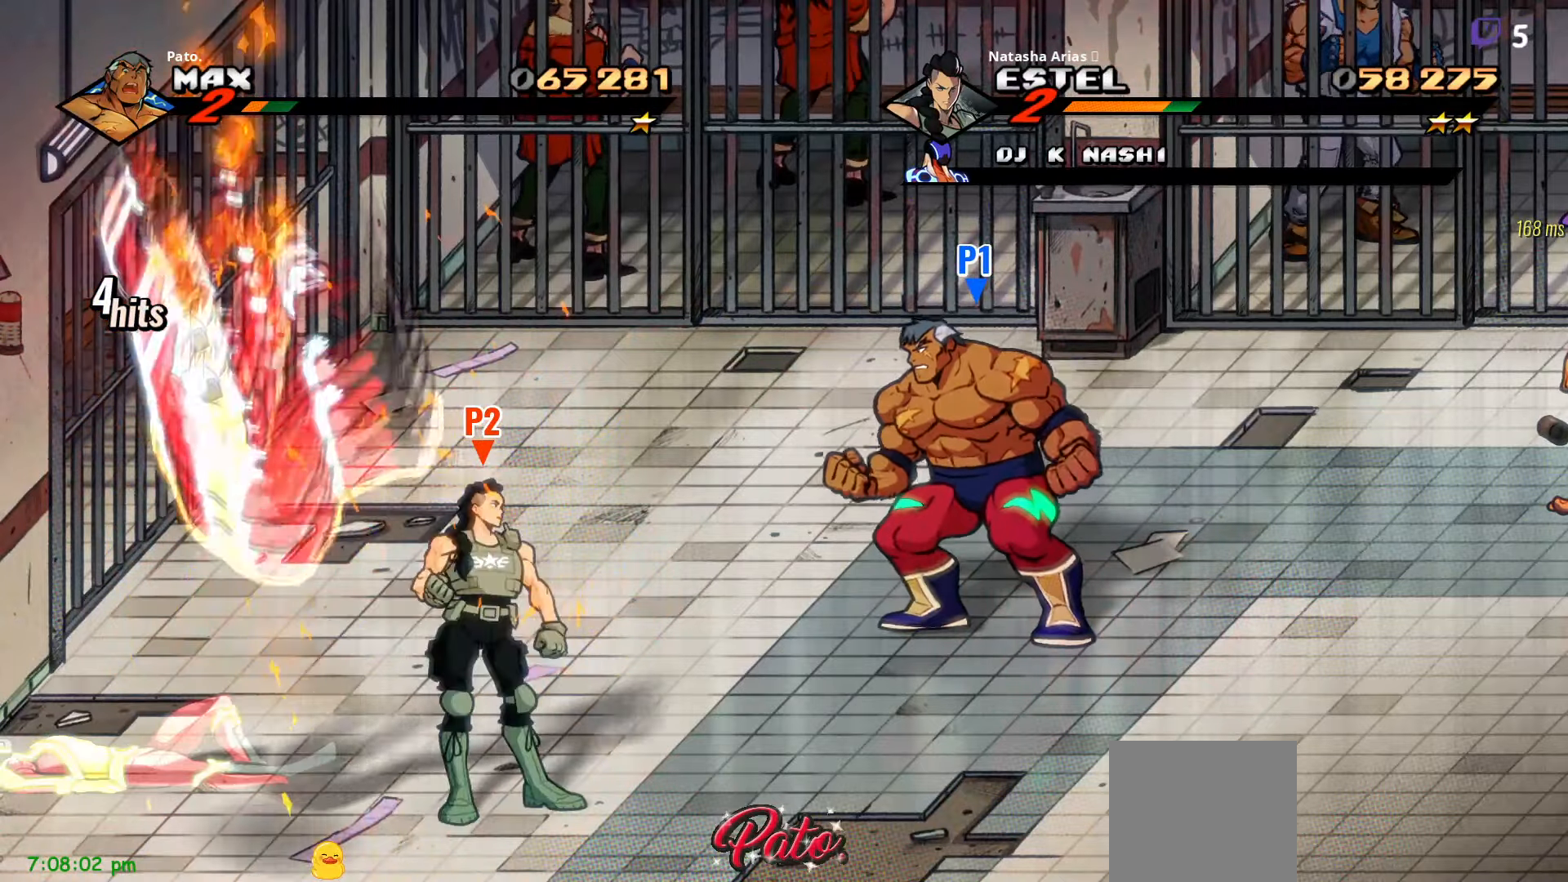
{"buttons": ["DPAD_UP"], "right_stick": "center", "events": [[217, "DPAD_UP", "down"]]}
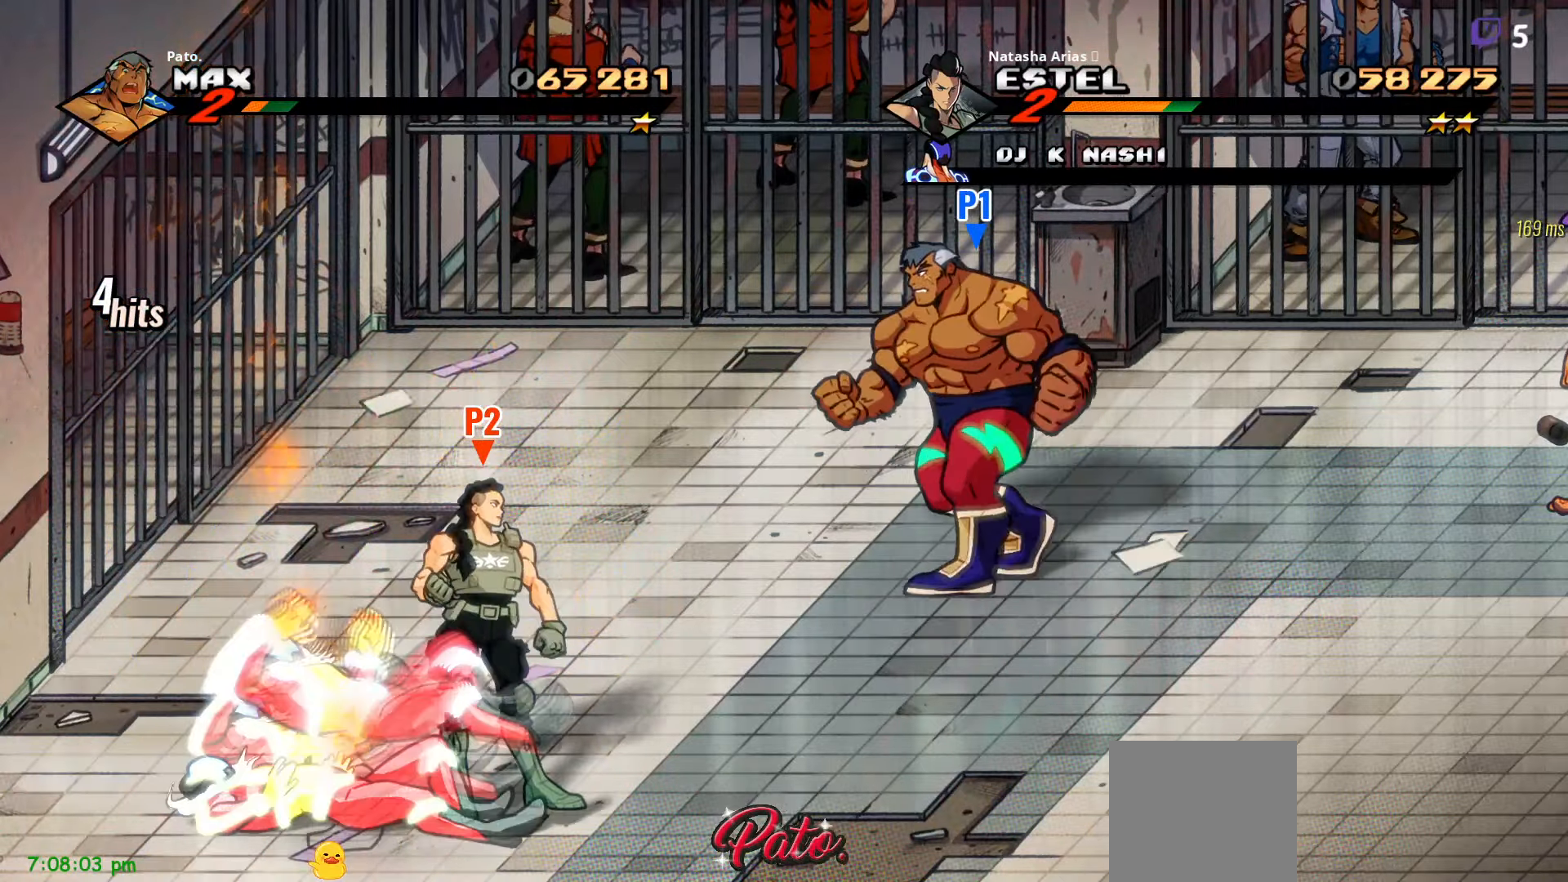
{"buttons": ["DPAD_UP"], "right_stick": "center", "events": [[67, "DPAD_LEFT", "down"], [333, "DPAD_LEFT", "up"]]}
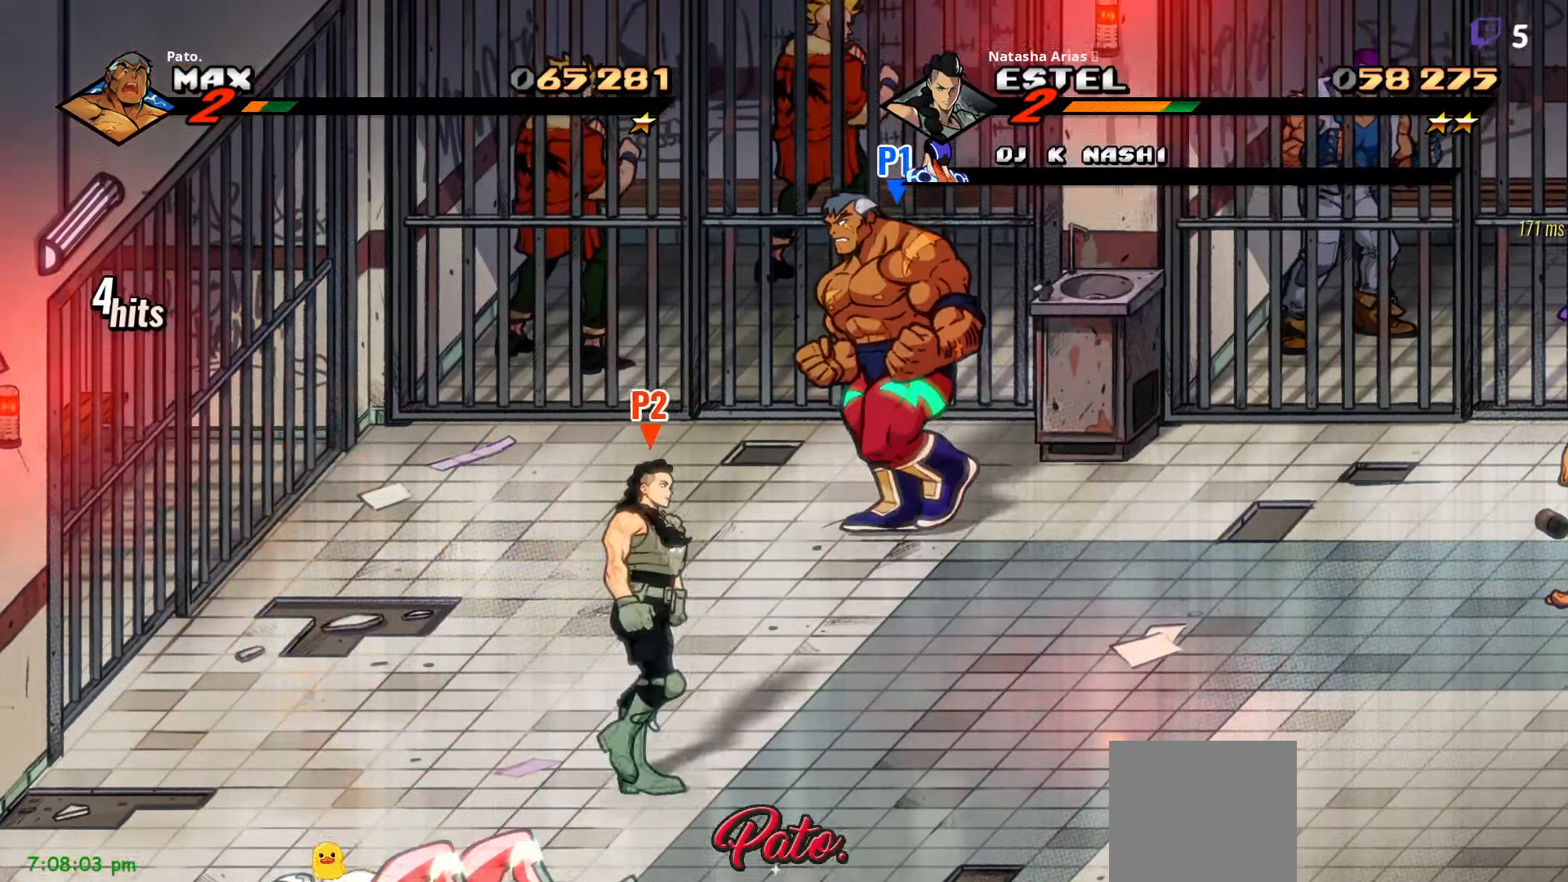
{"buttons": ["DPAD_RIGHT"], "right_stick": "center", "events": [[117, "DPAD_RIGHT", "down"], [200, "DPAD_UP", "up"], [250, "Y", "down"], [317, "Y", "up"]]}
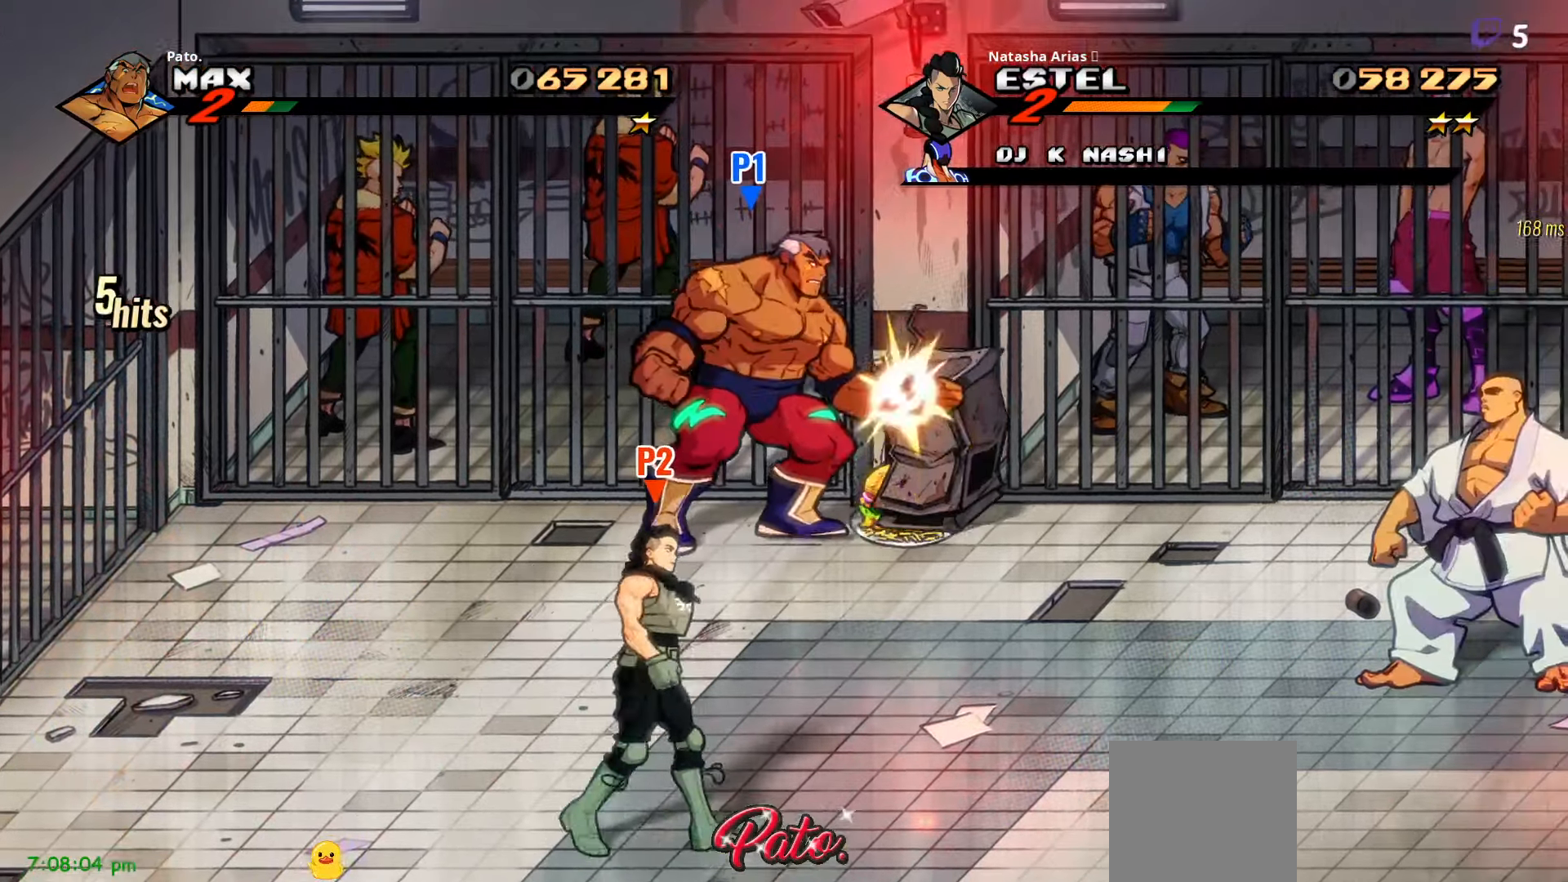
{"buttons": ["B", "DPAD_RIGHT"], "right_stick": "center", "events": [[417, "B", "down"]]}
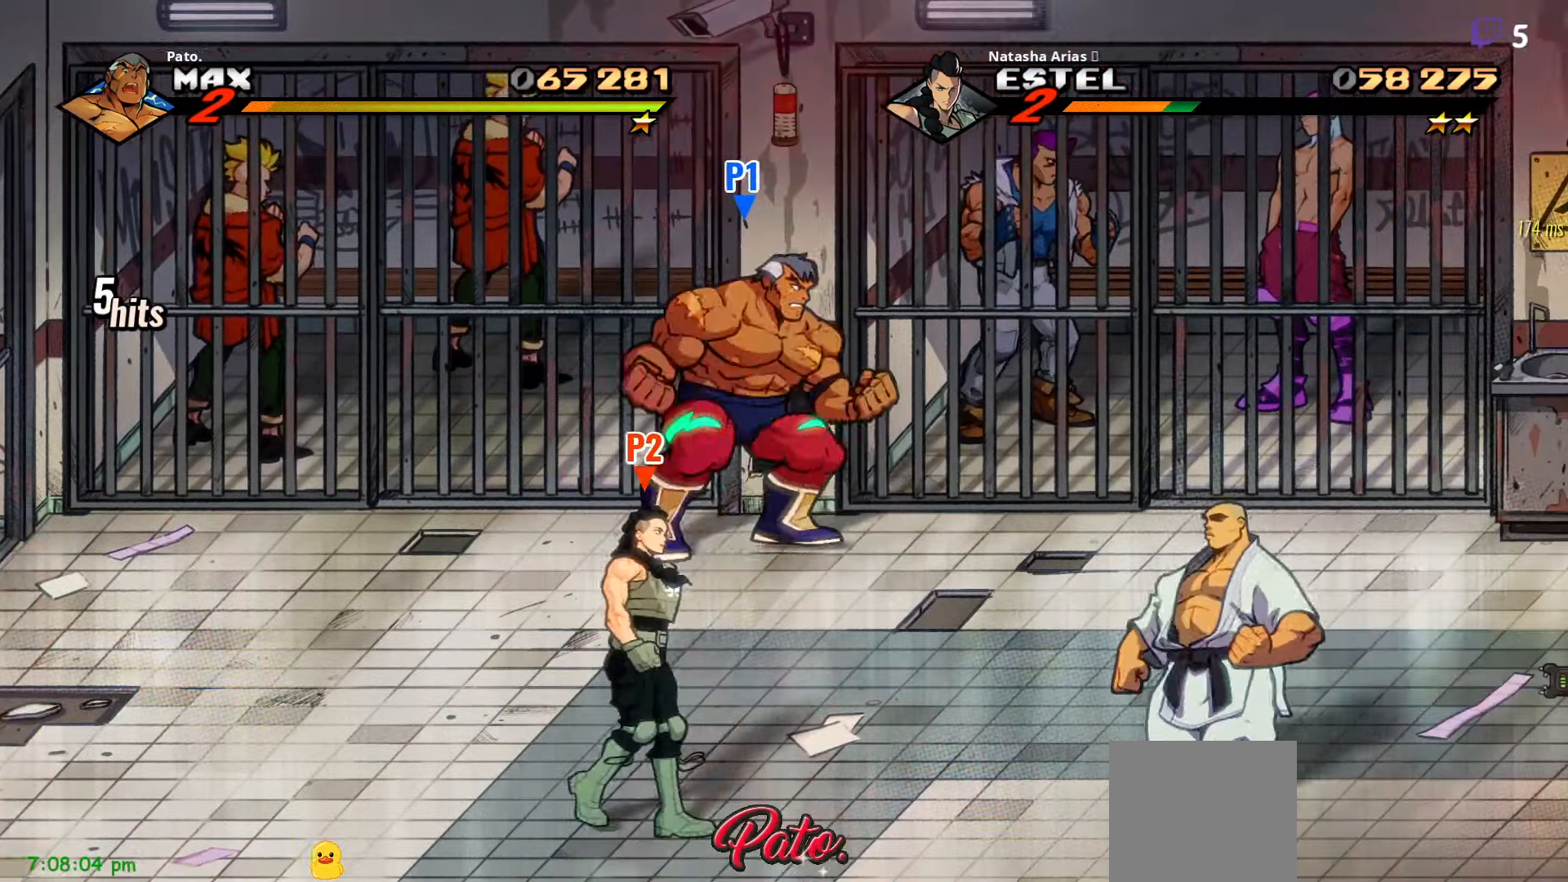
{"buttons": ["DPAD_DOWN", "DPAD_RIGHT"], "right_stick": "center", "events": [[17, "B", "up"], [283, "DPAD_DOWN", "down"]]}
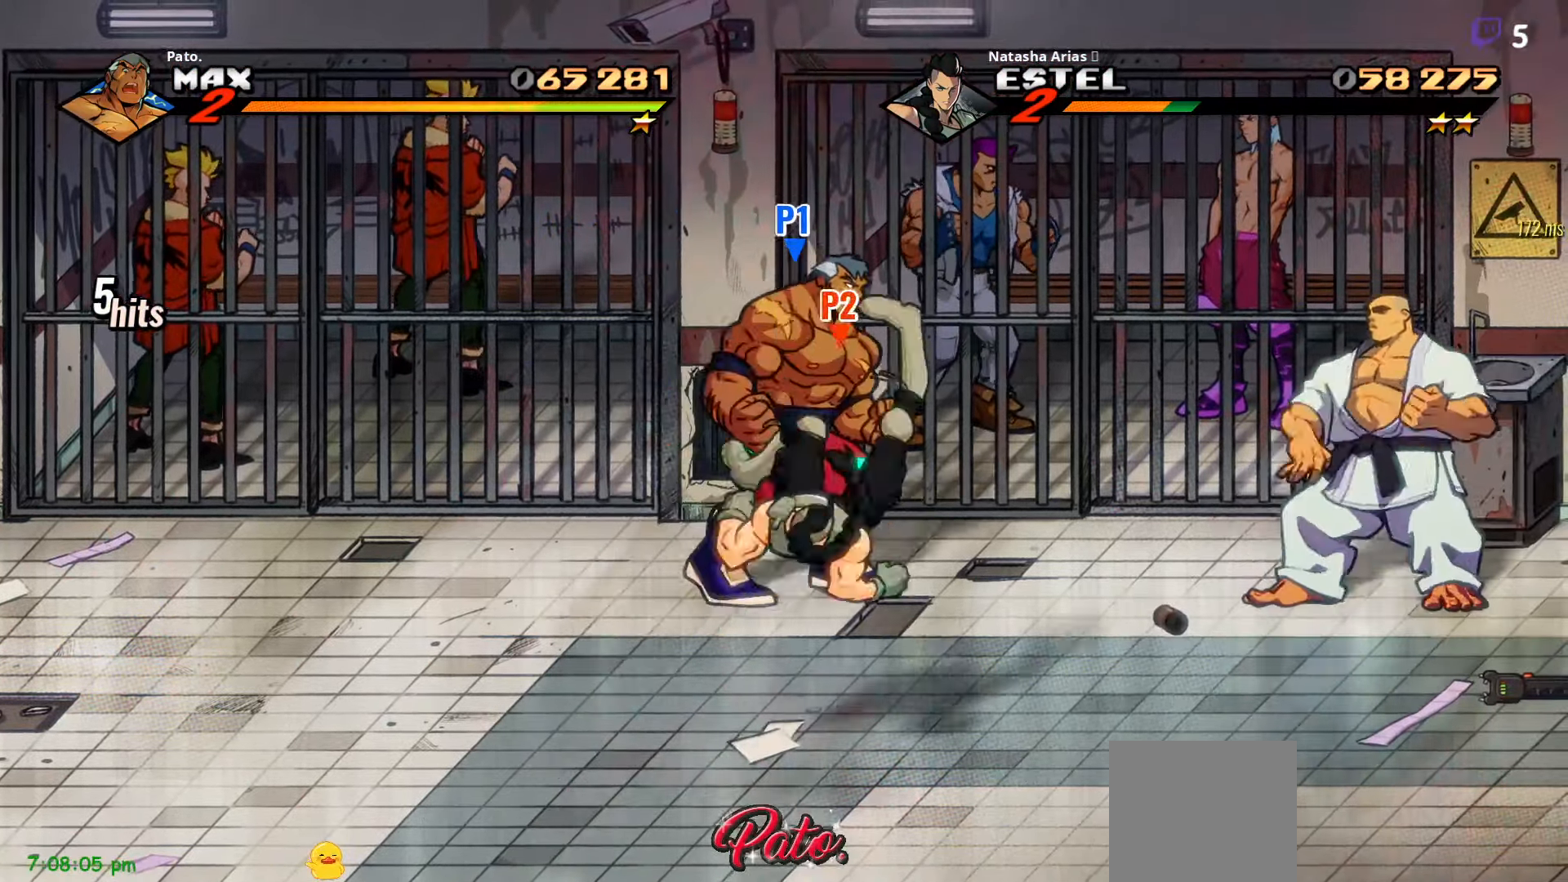
{"buttons": ["DPAD_RIGHT"], "right_stick": "center", "events": [[267, "DPAD_DOWN", "up"]]}
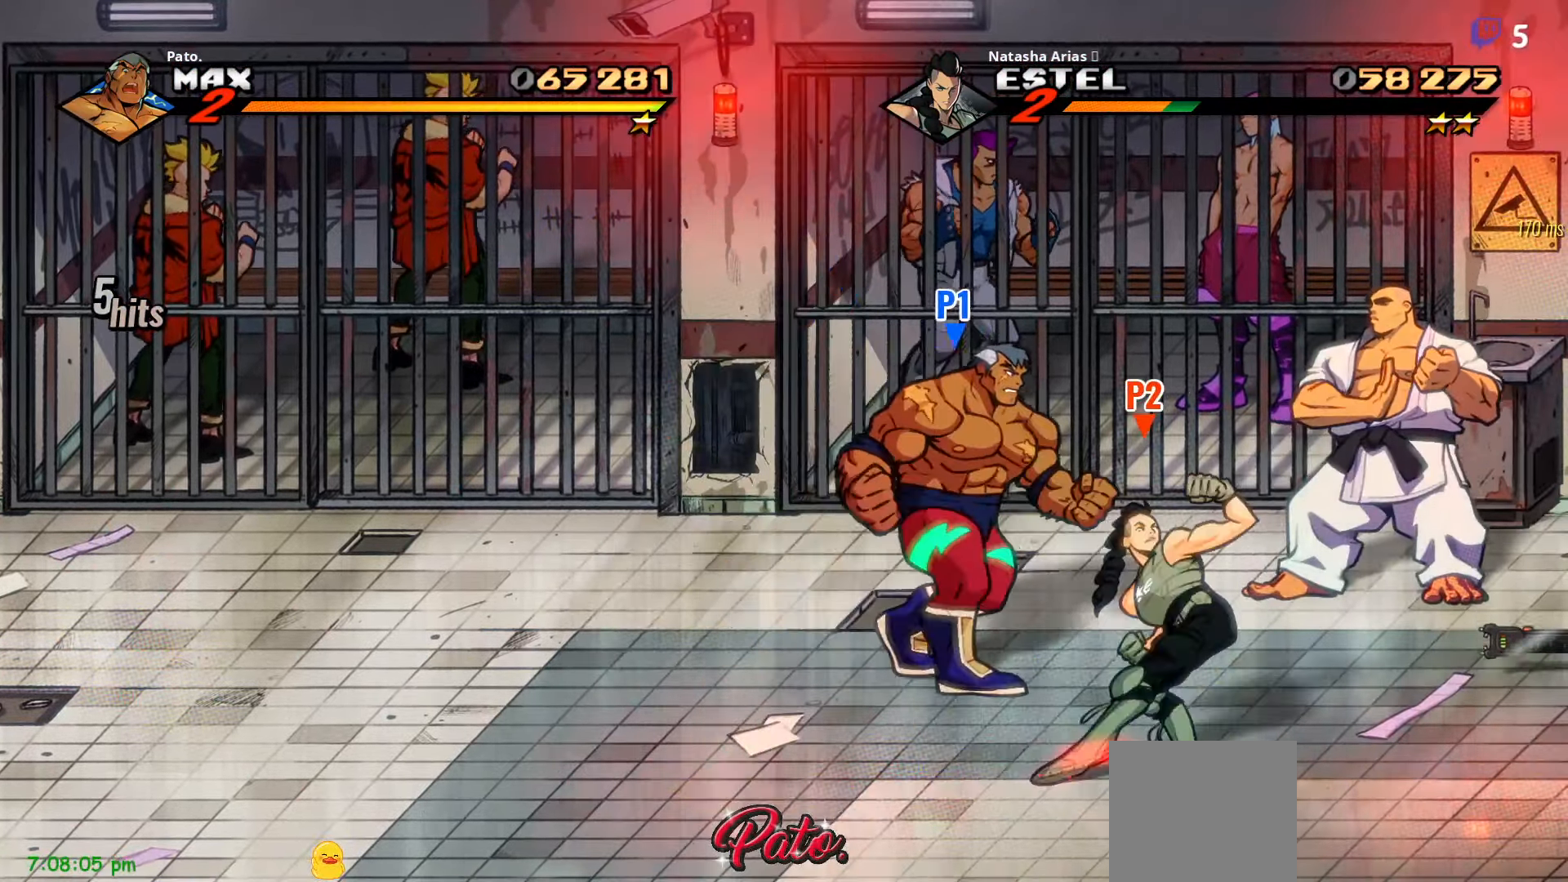
{"buttons": ["DPAD_RIGHT"], "right_stick": "center", "events": []}
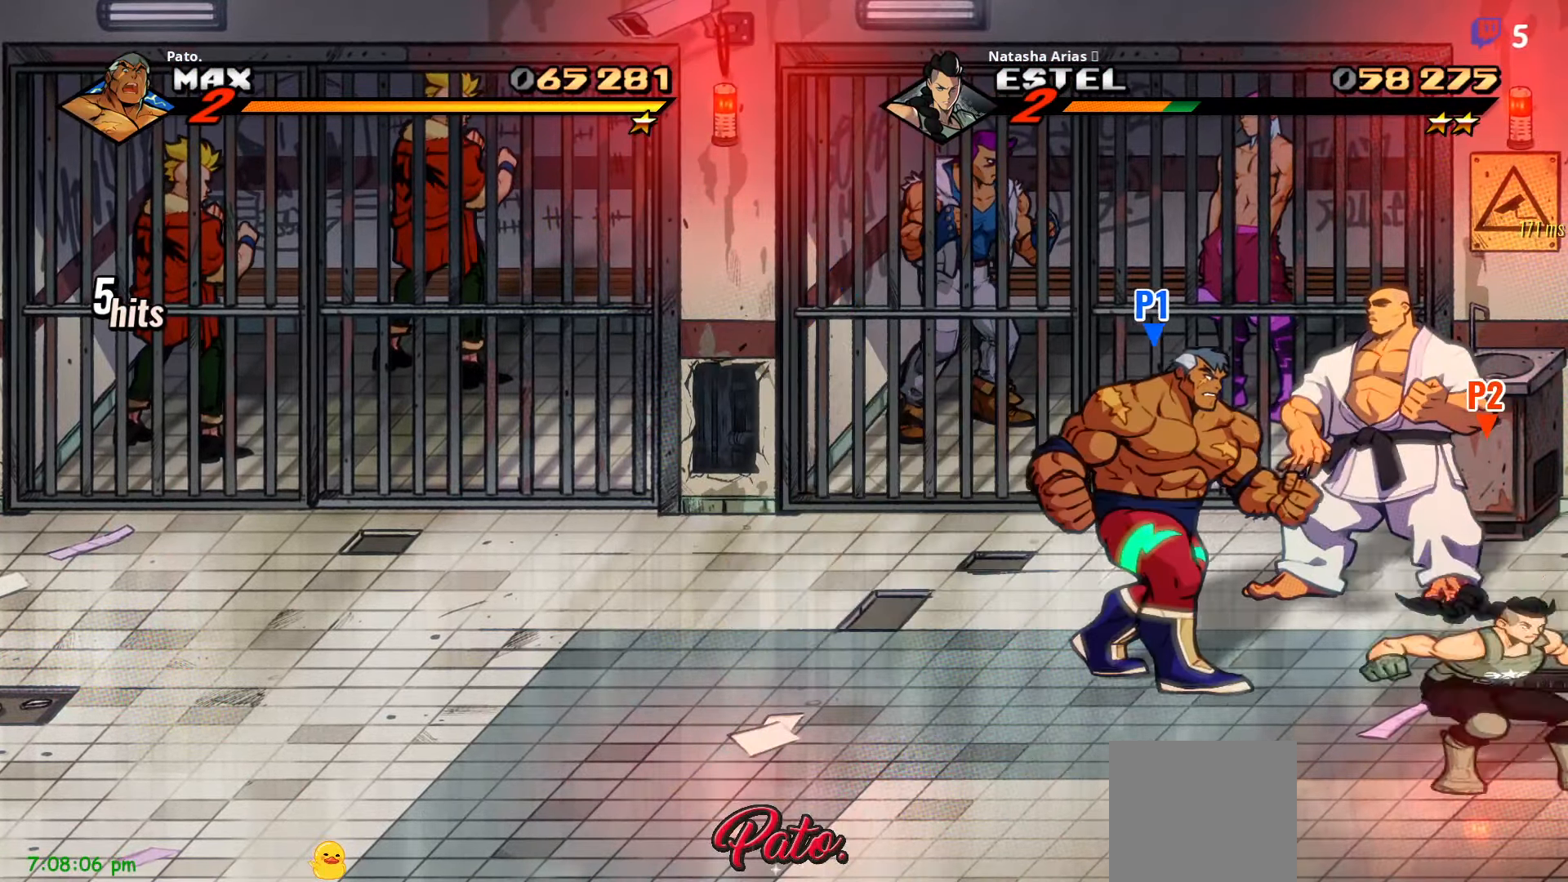
{"buttons": ["Y"], "right_stick": "center", "events": [[67, "DPAD_UP", "down"], [350, "Y", "down"], [400, "DPAD_UP", "up"], [433, "Y", "up"], [483, "DPAD_RIGHT", "up"], [500, "Y", "down"]]}
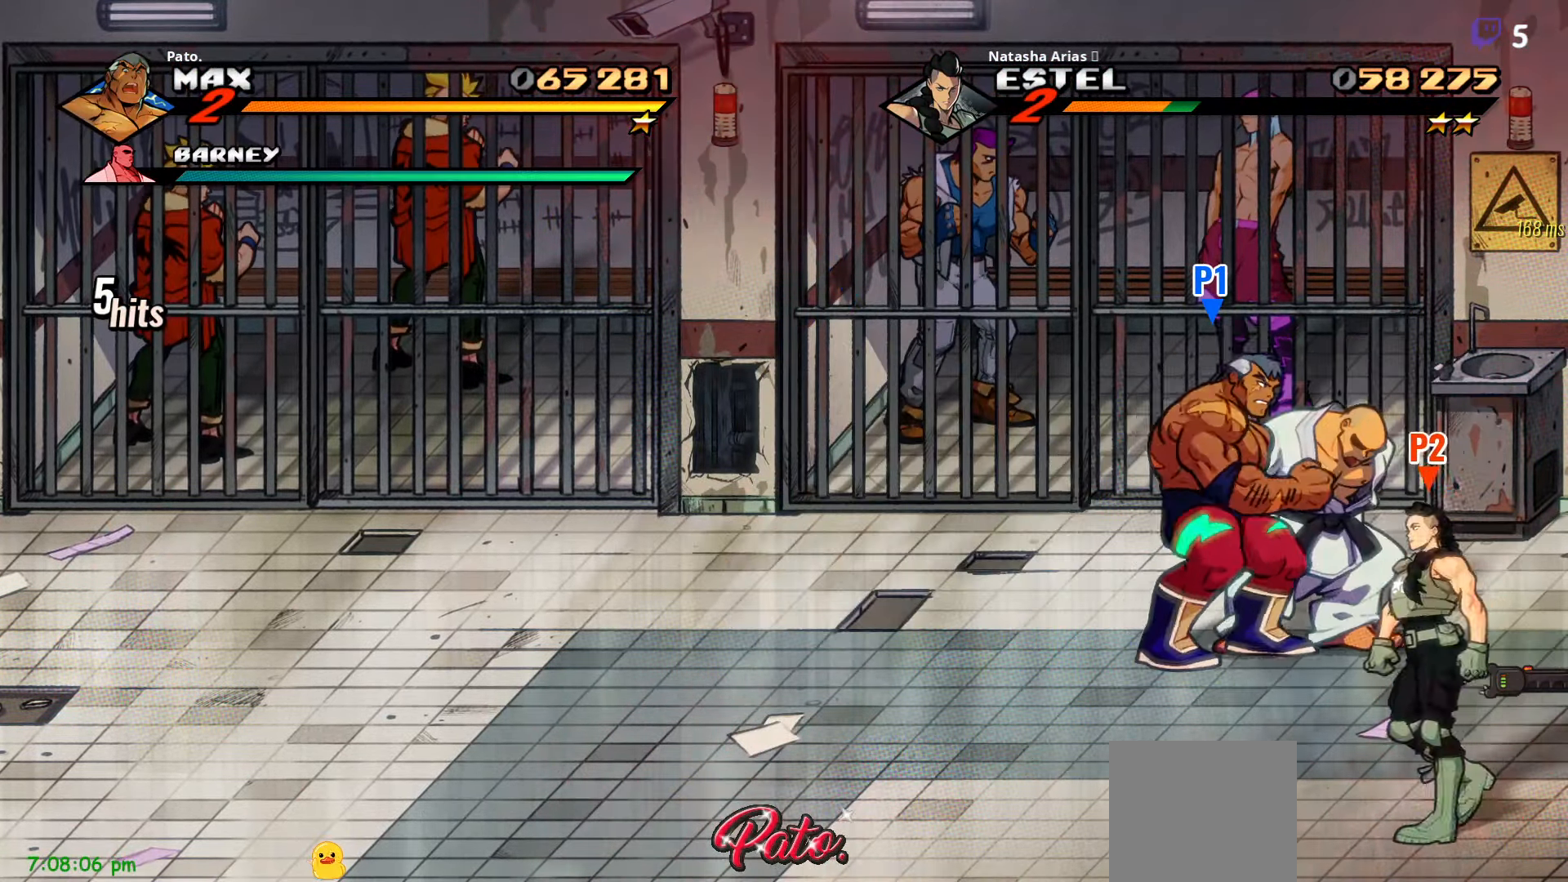
{"buttons": [], "right_stick": "center", "events": [[117, "Y", "up"], [133, "Y", "down"], [450, "Y", "up"]]}